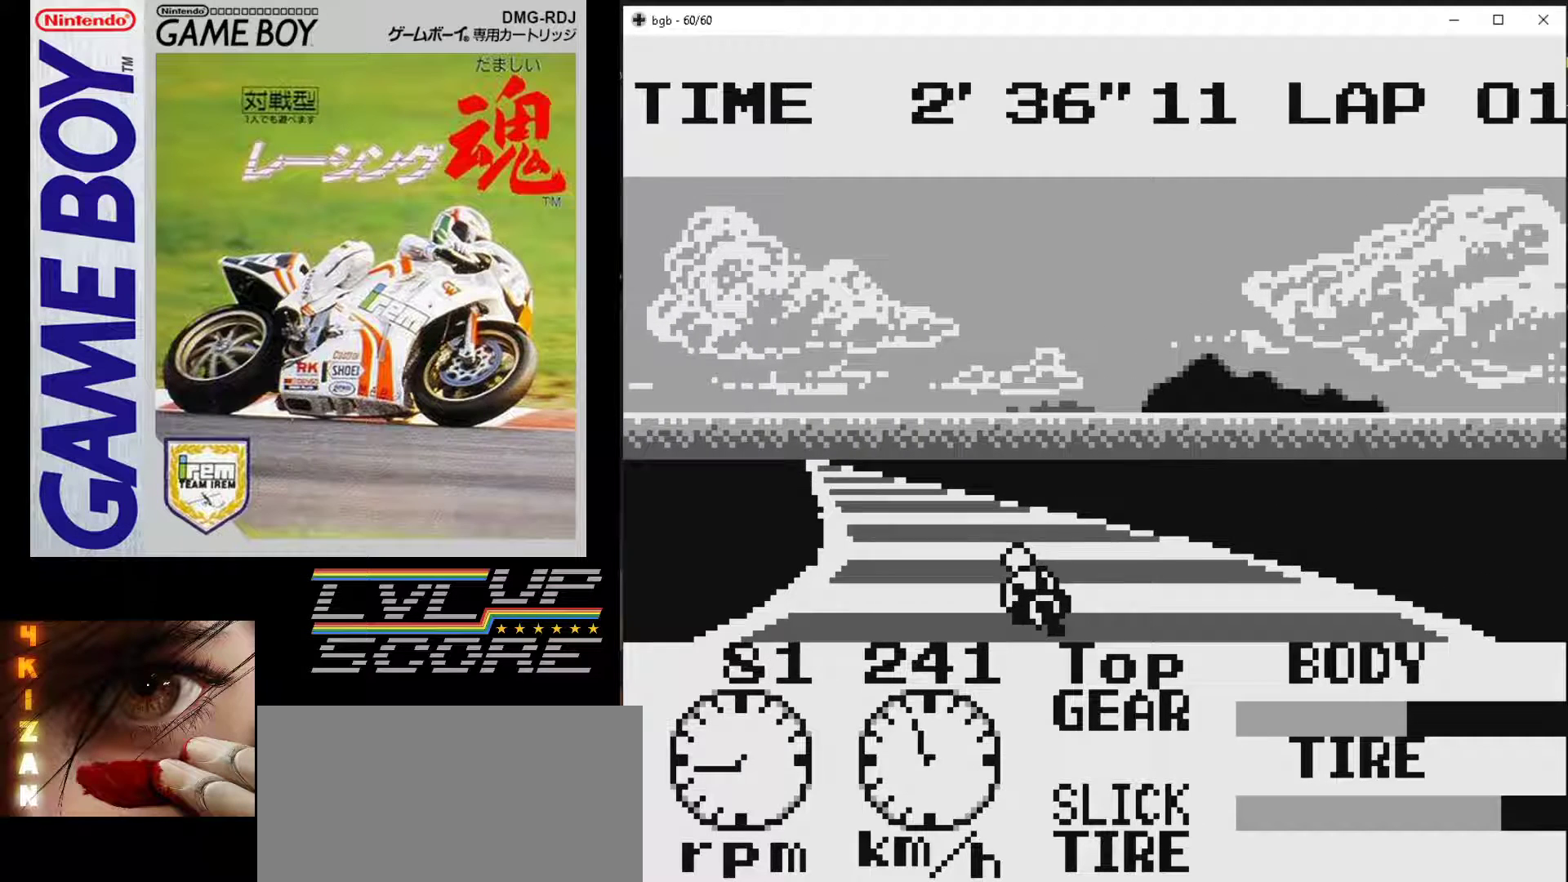
Gameplay with a controller (Nintendo layout); each line is a JSON object with the inputs held at the frame after it. "events" lists button and stick changes between this image and that frame as [ms after this image, input, new state], when the widget could be followed in between. Not read: L3 R3.
{"buttons": ["B"], "events": [[33, "B", "down"]]}
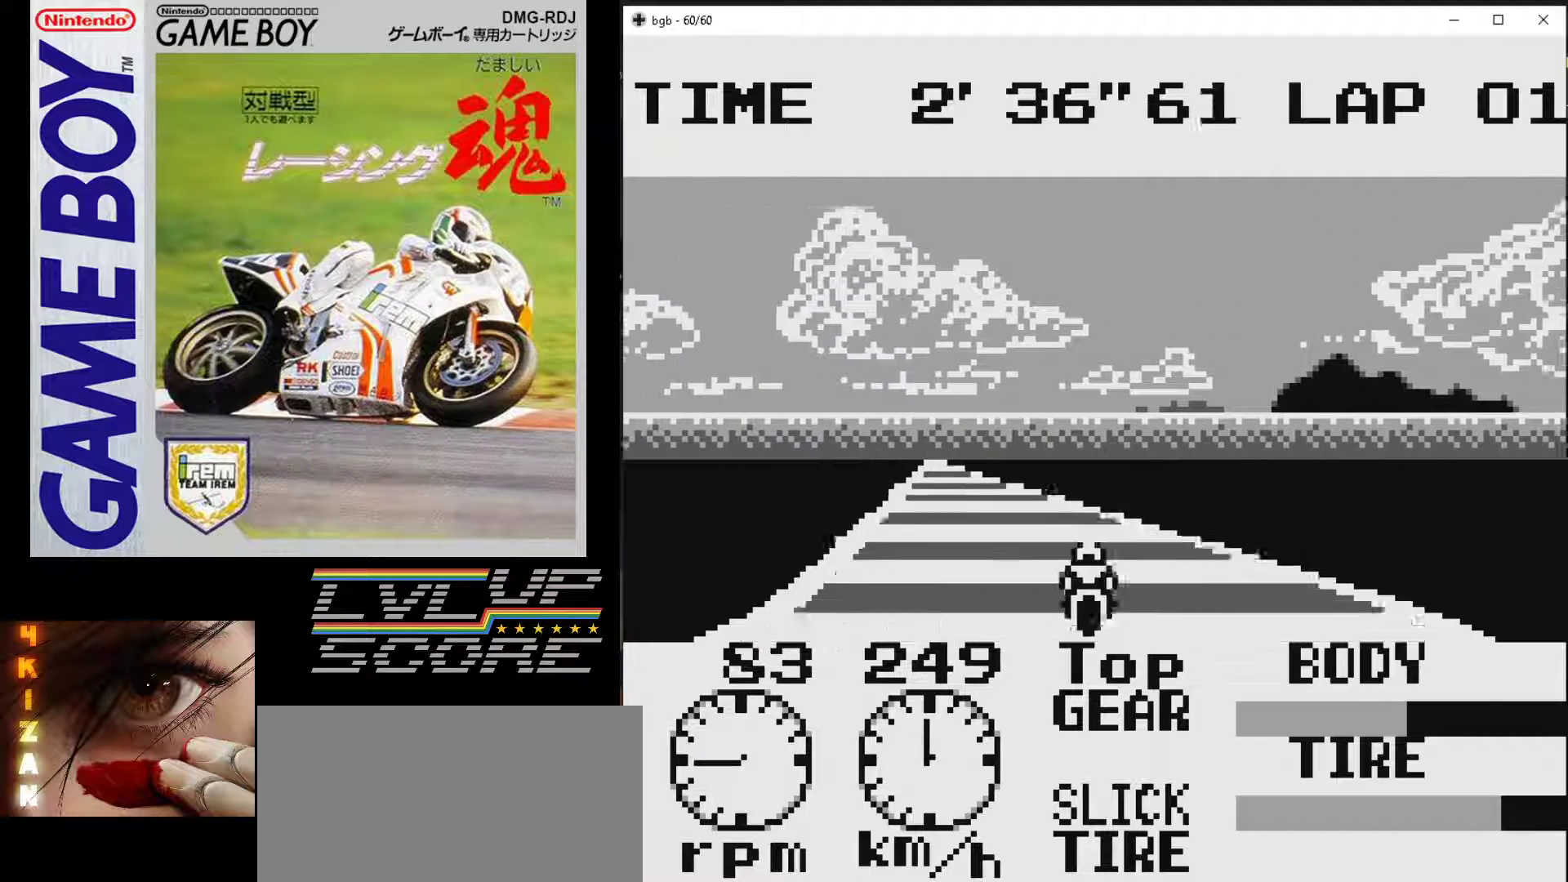
{"buttons": ["B"], "events": [[50, "DPAD_LEFT", "down"], [167, "DPAD_LEFT", "up"]]}
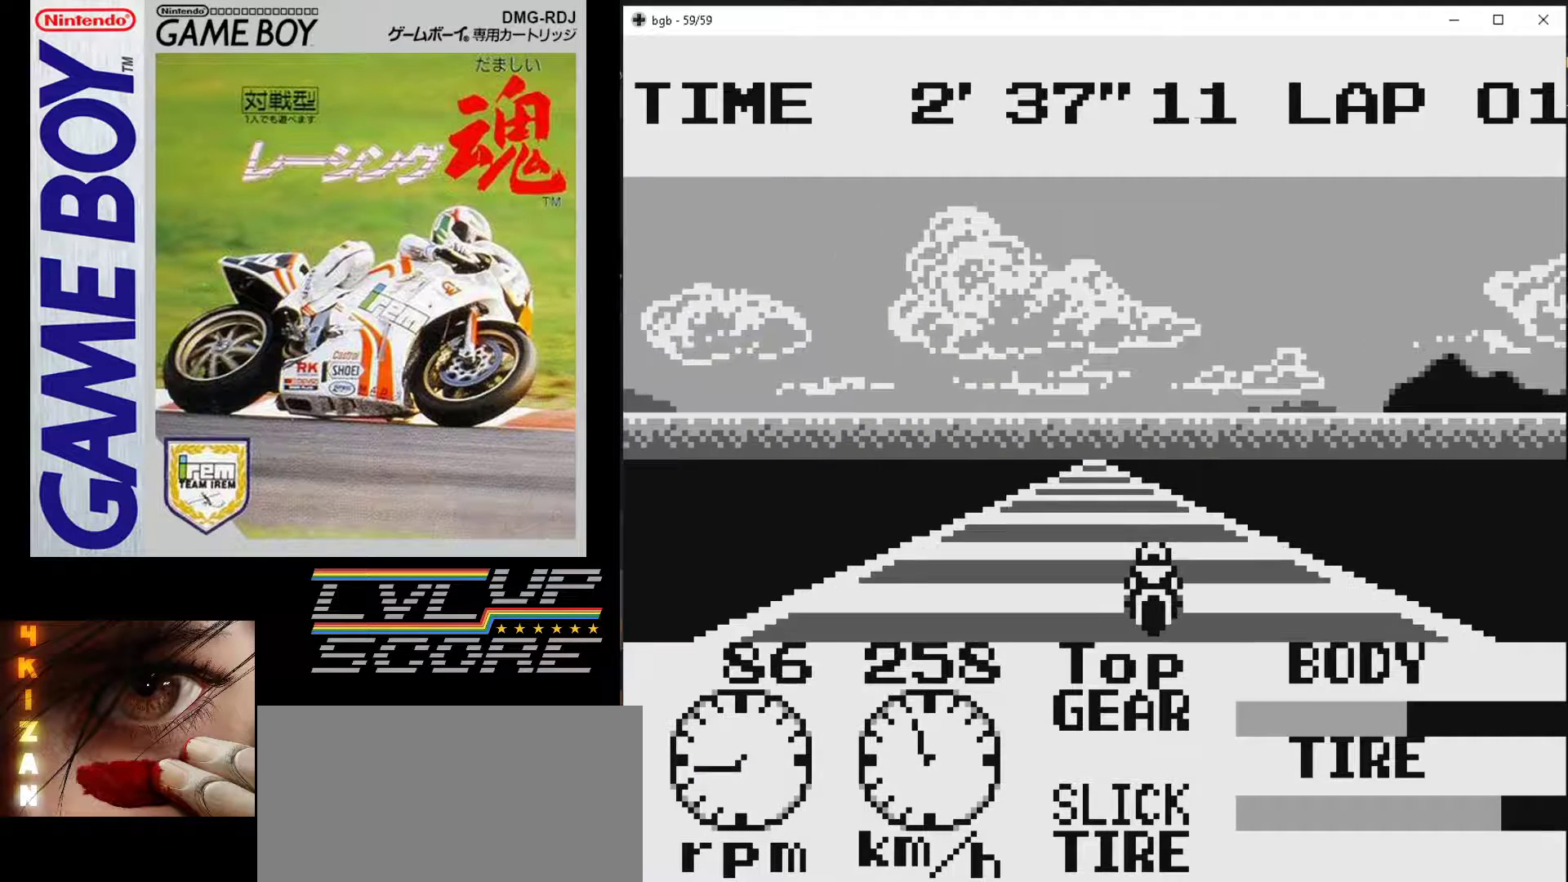
{"buttons": ["B"], "events": []}
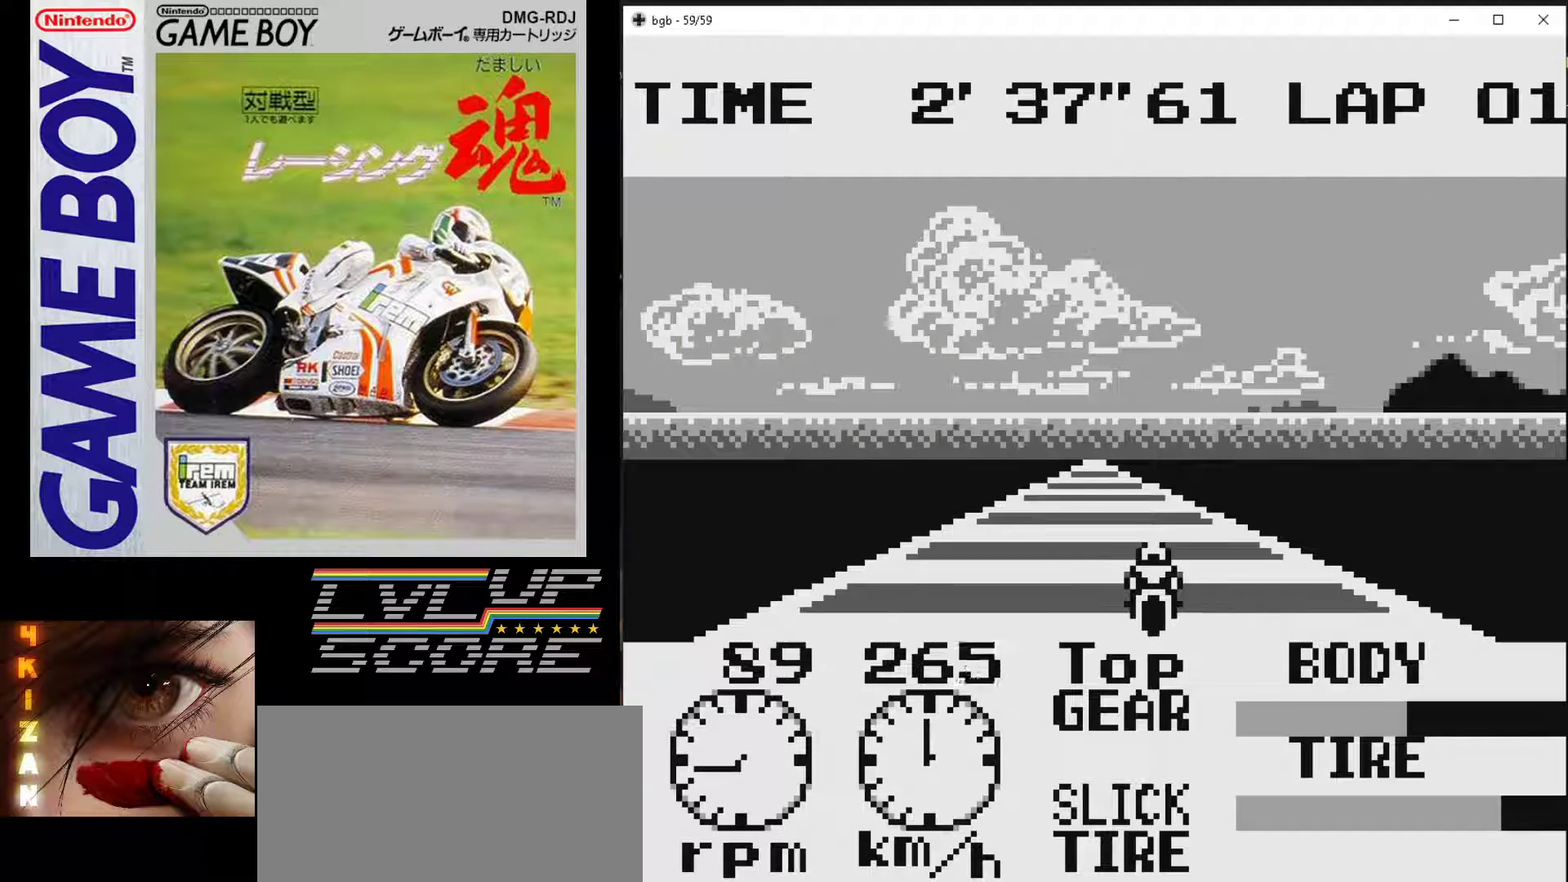
{"buttons": [], "events": [[383, "B", "up"]]}
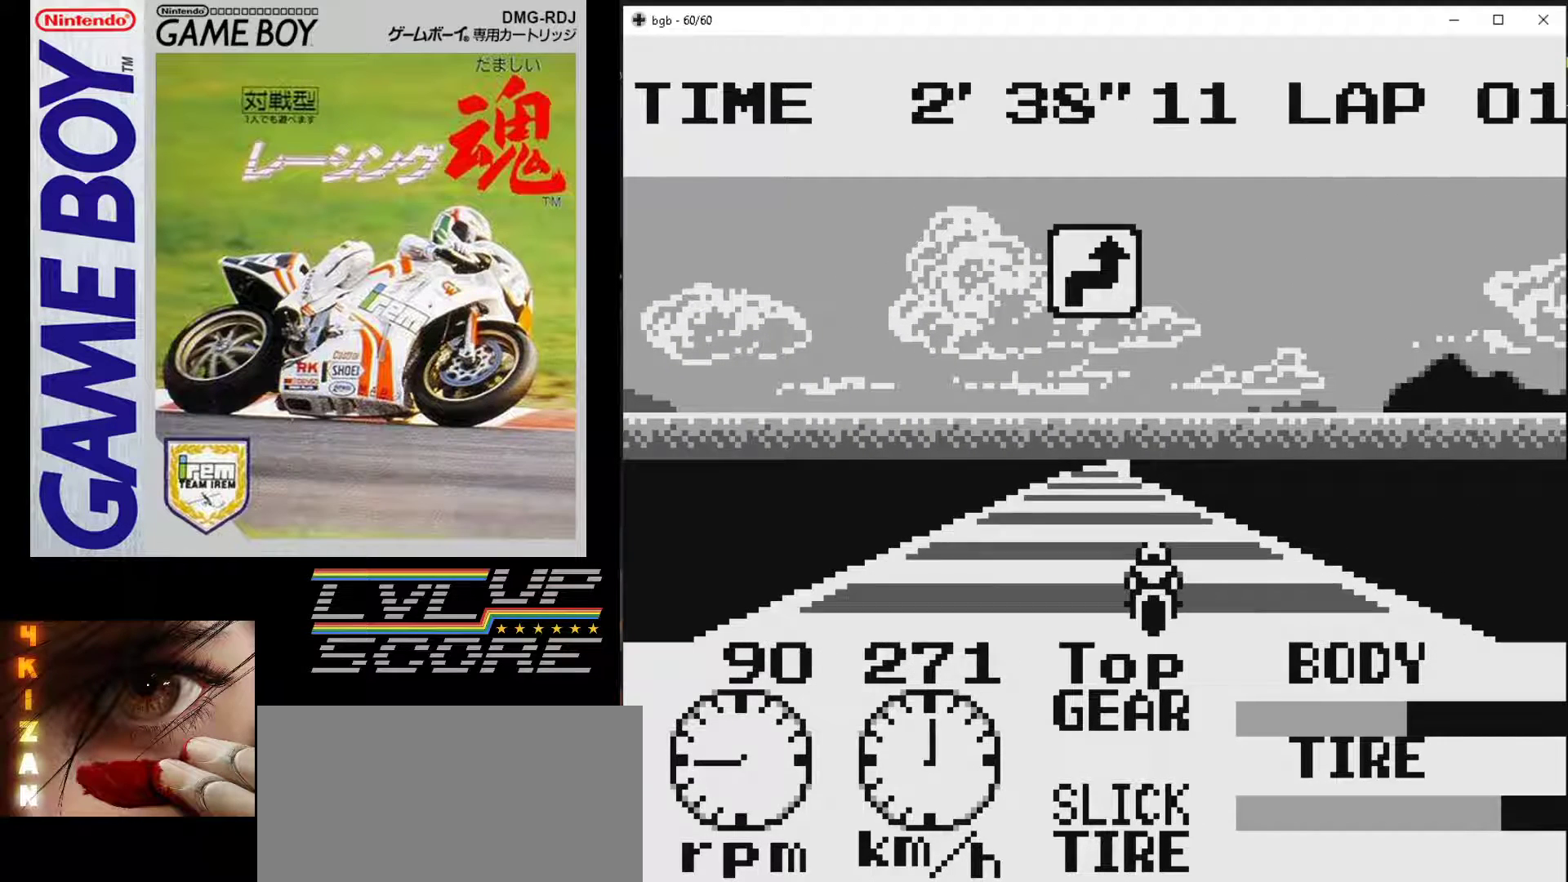
{"buttons": [], "events": [[367, "DPAD_RIGHT", "down"], [467, "DPAD_RIGHT", "up"]]}
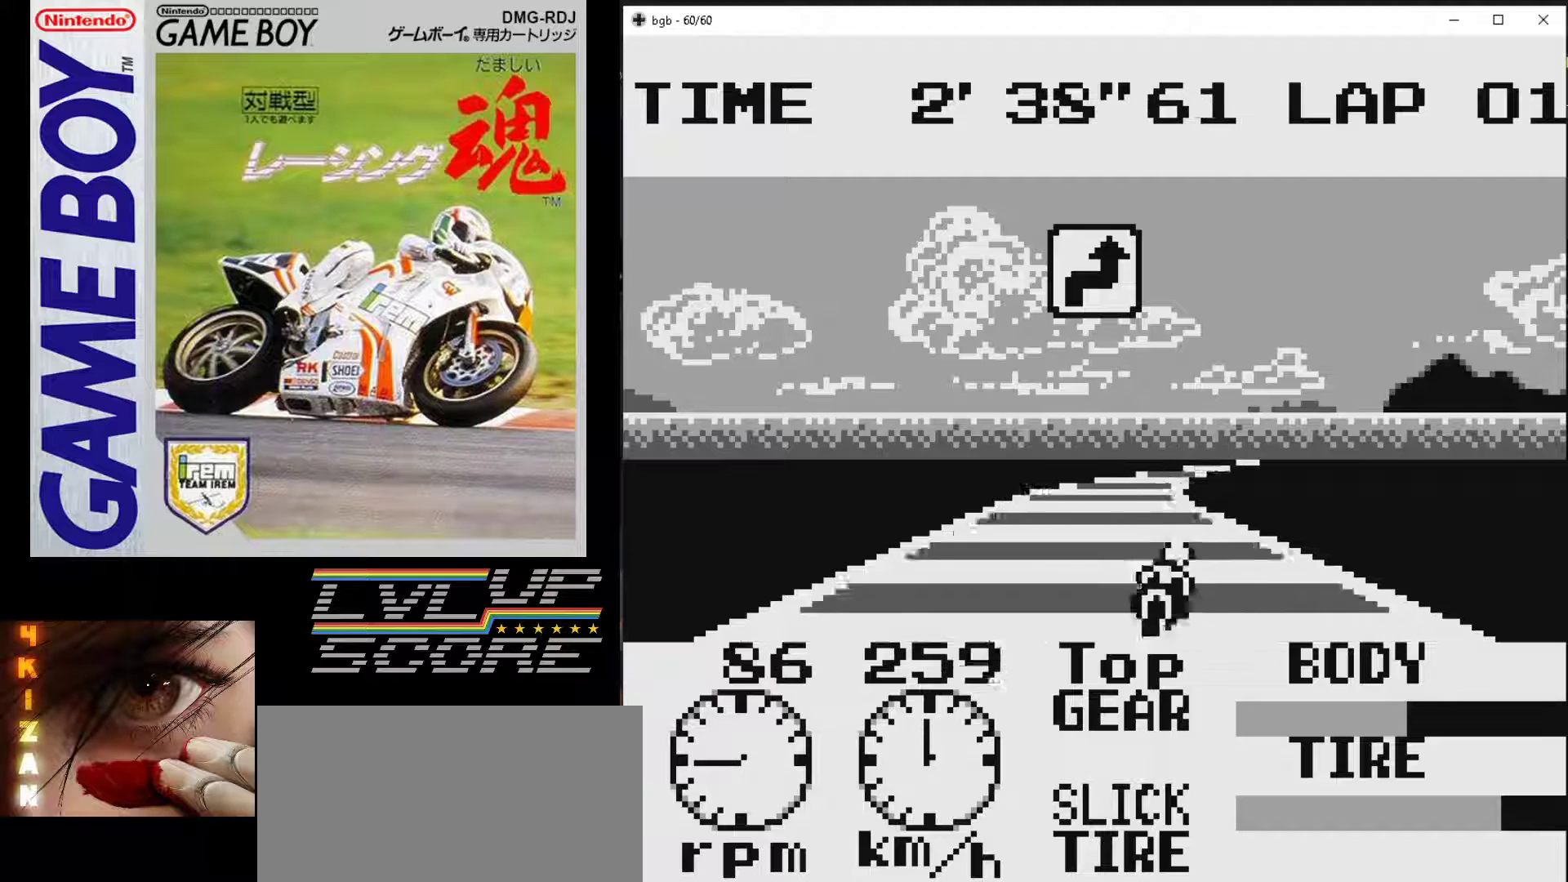
{"buttons": ["DPAD_RIGHT"], "events": [[383, "DPAD_RIGHT", "down"]]}
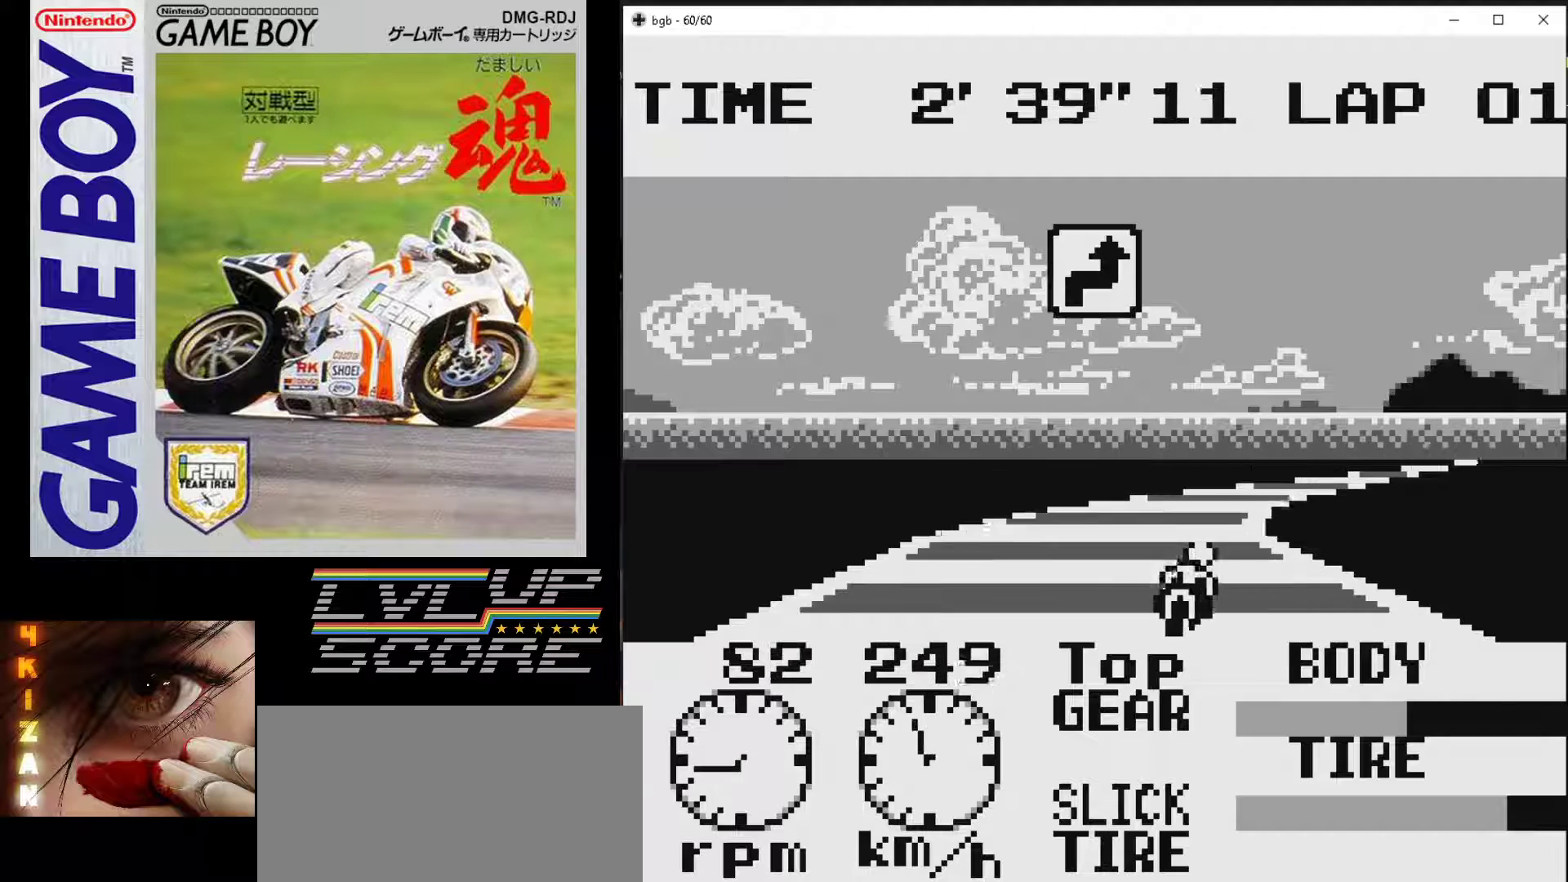
{"buttons": ["DPAD_RIGHT"], "events": [[133, "DPAD_RIGHT", "up"], [433, "DPAD_RIGHT", "down"]]}
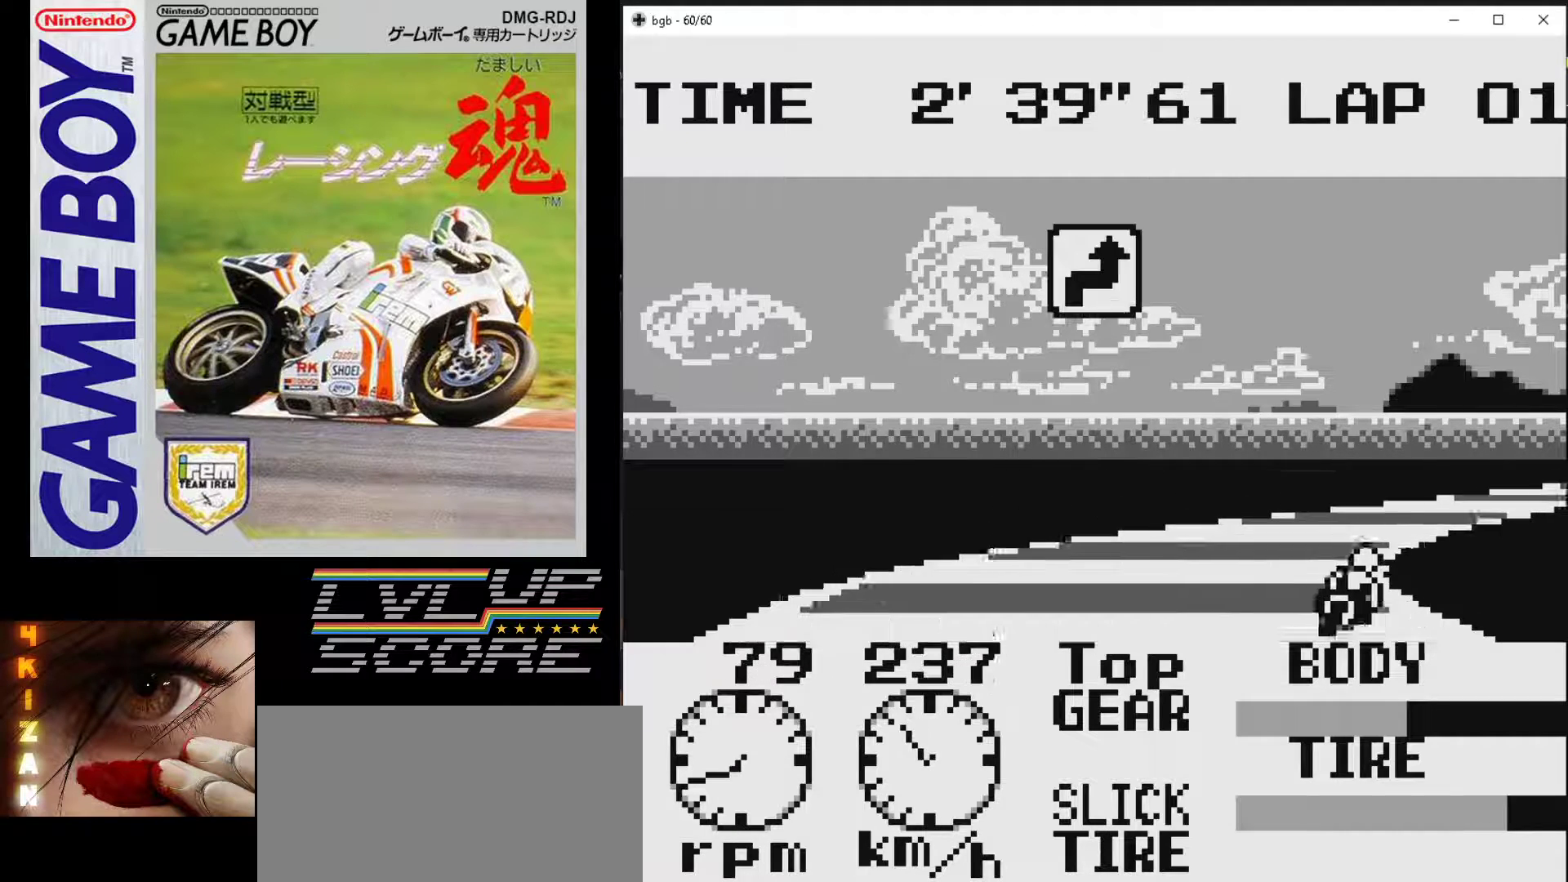
{"buttons": [], "events": [[50, "DPAD_RIGHT", "up"]]}
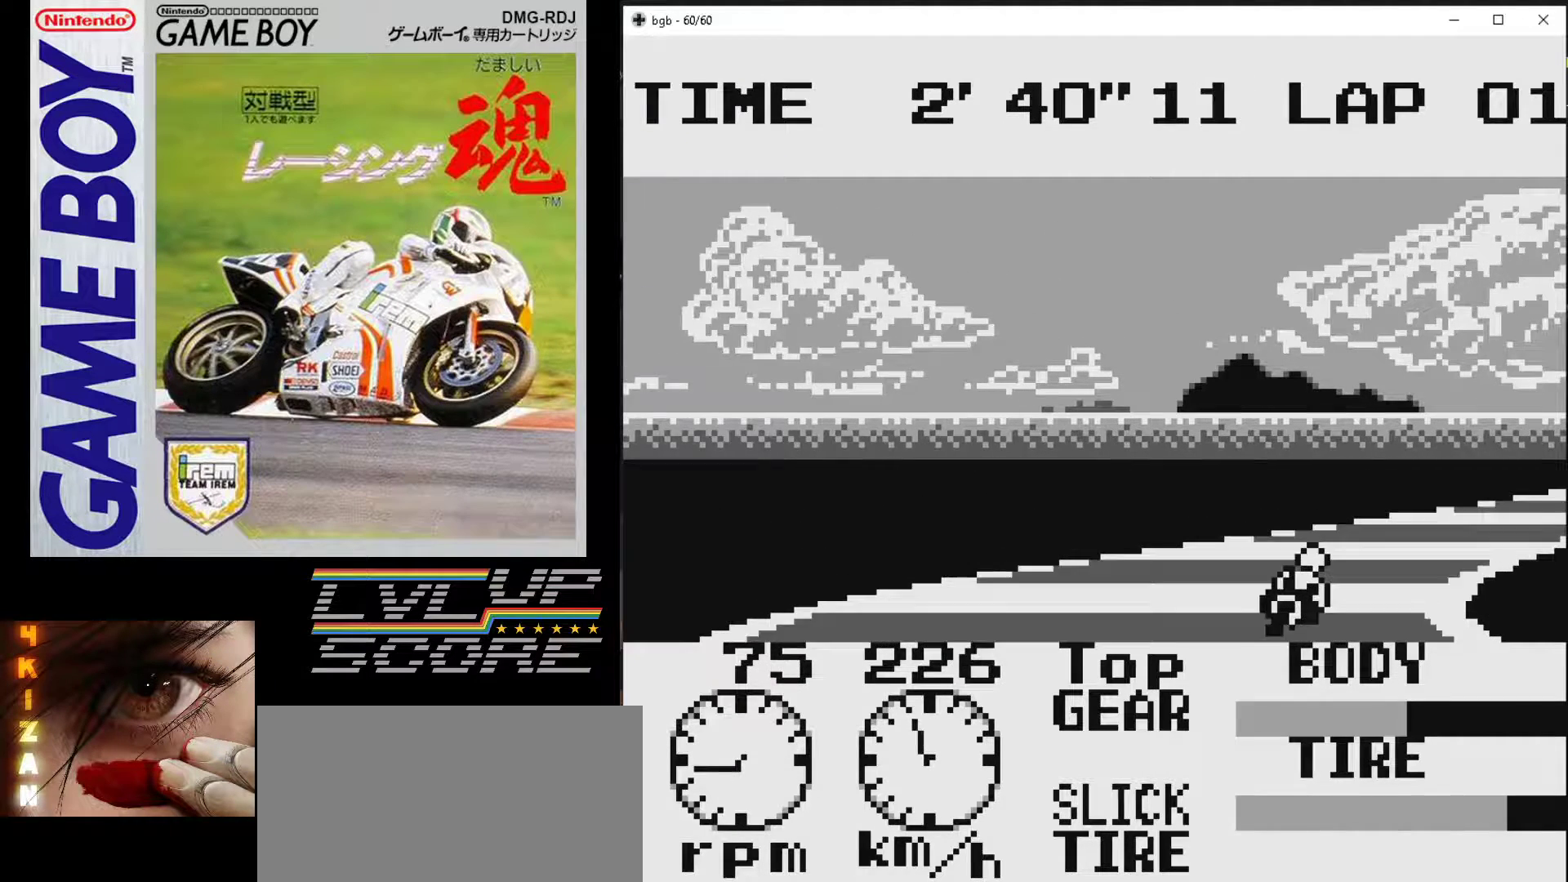
{"buttons": [], "events": [[17, "DPAD_RIGHT", "down"], [133, "DPAD_RIGHT", "up"]]}
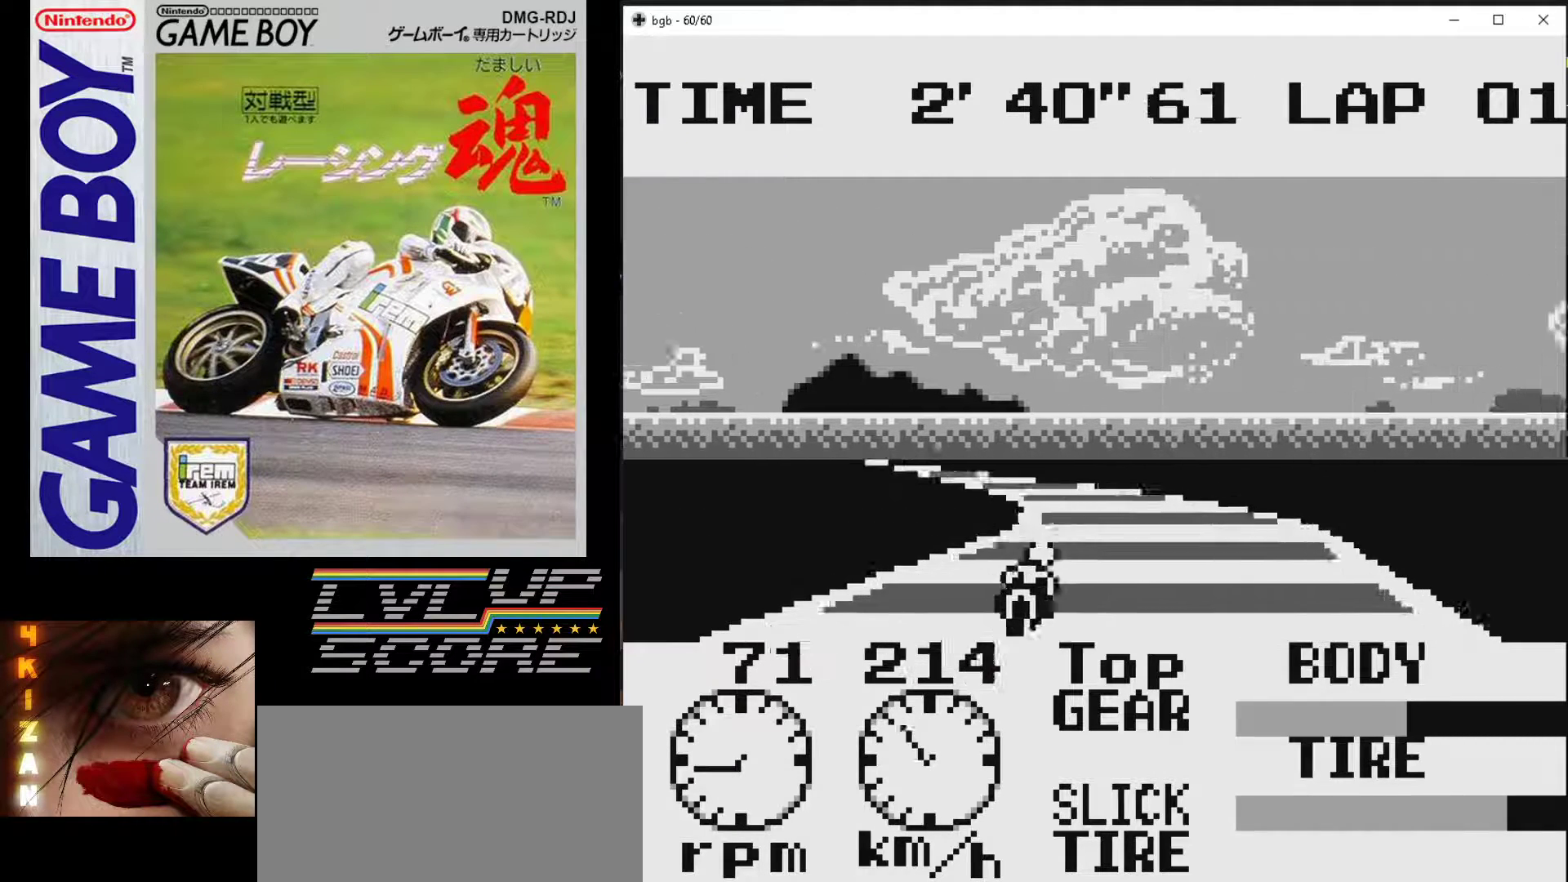
{"buttons": [], "events": [[17, "DPAD_LEFT", "down"], [167, "DPAD_LEFT", "up"], [300, "DPAD_LEFT", "down"], [467, "DPAD_LEFT", "up"]]}
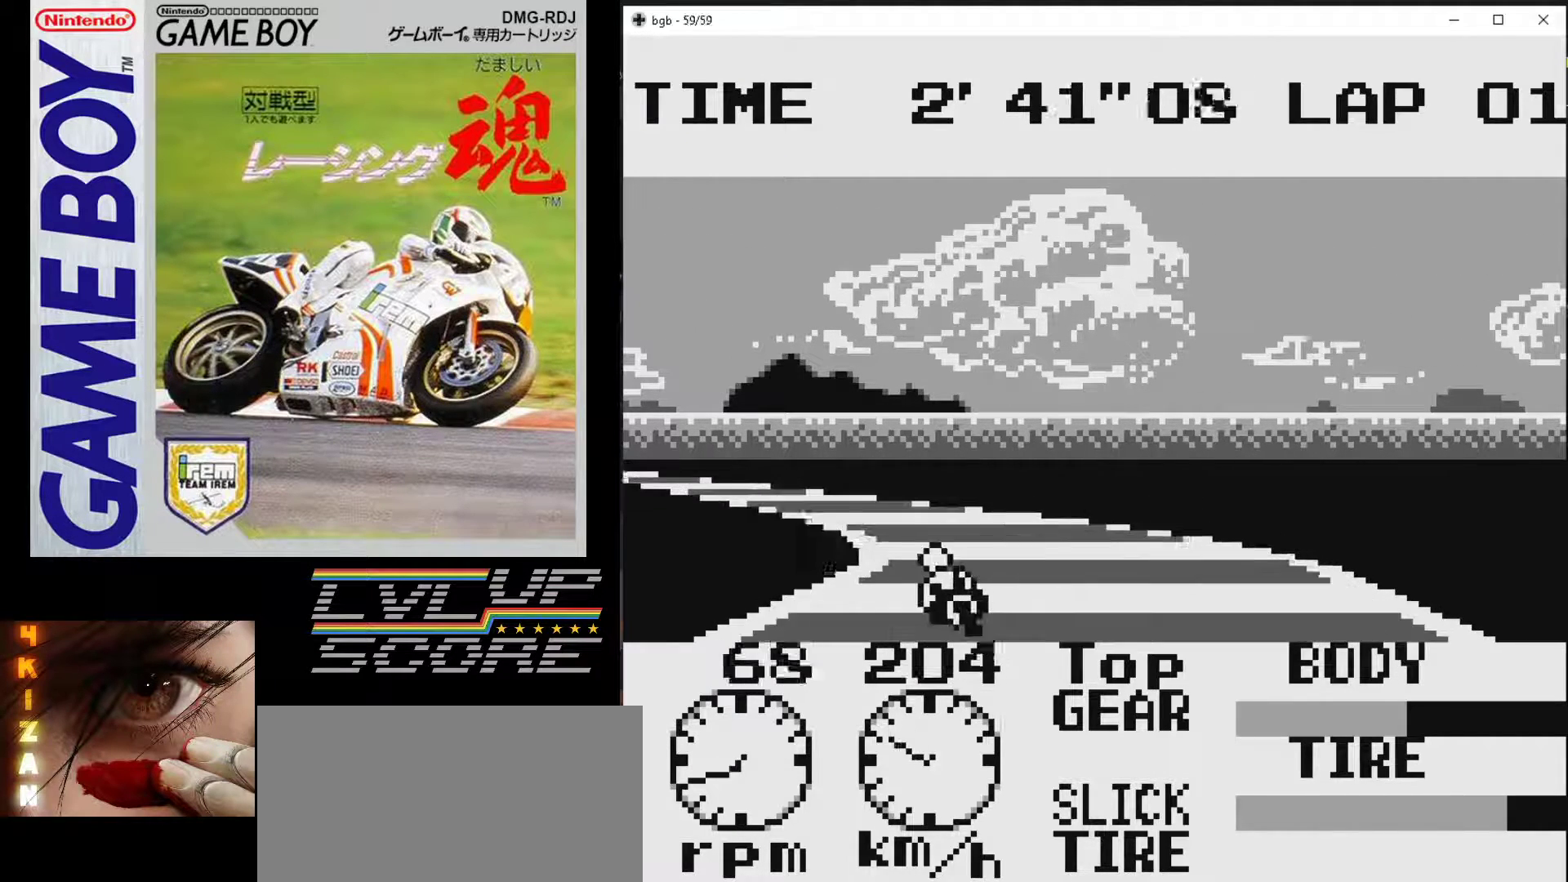
{"buttons": ["B"], "events": [[167, "B", "down"], [167, "DPAD_LEFT", "down"], [367, "DPAD_LEFT", "up"]]}
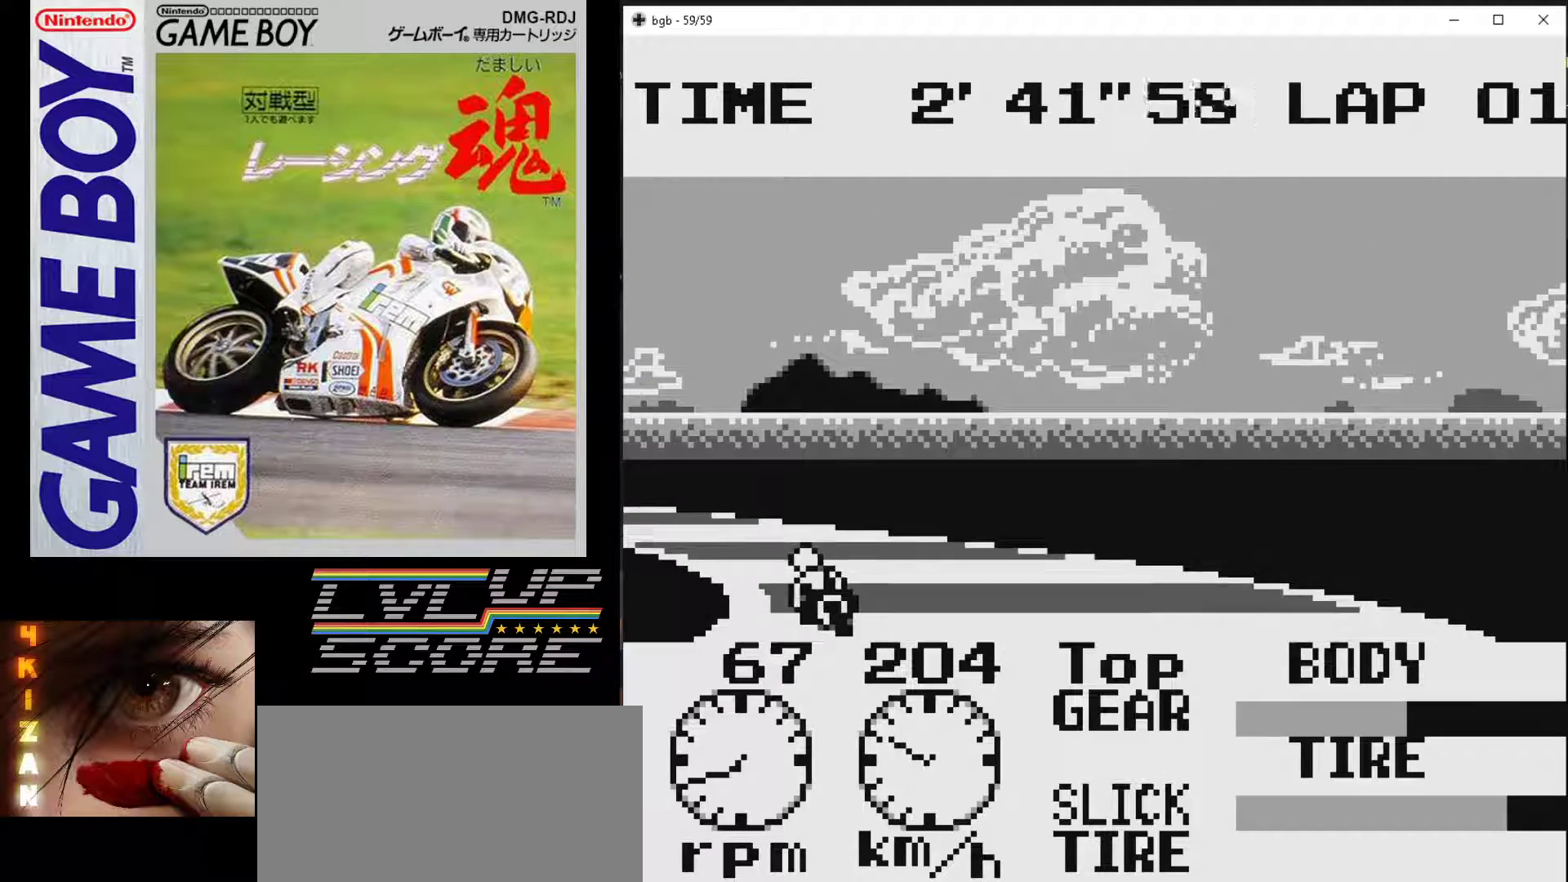
{"buttons": ["DPAD_LEFT"], "events": [[83, "B", "up"], [250, "B", "down"], [317, "DPAD_LEFT", "down"], [450, "B", "up"]]}
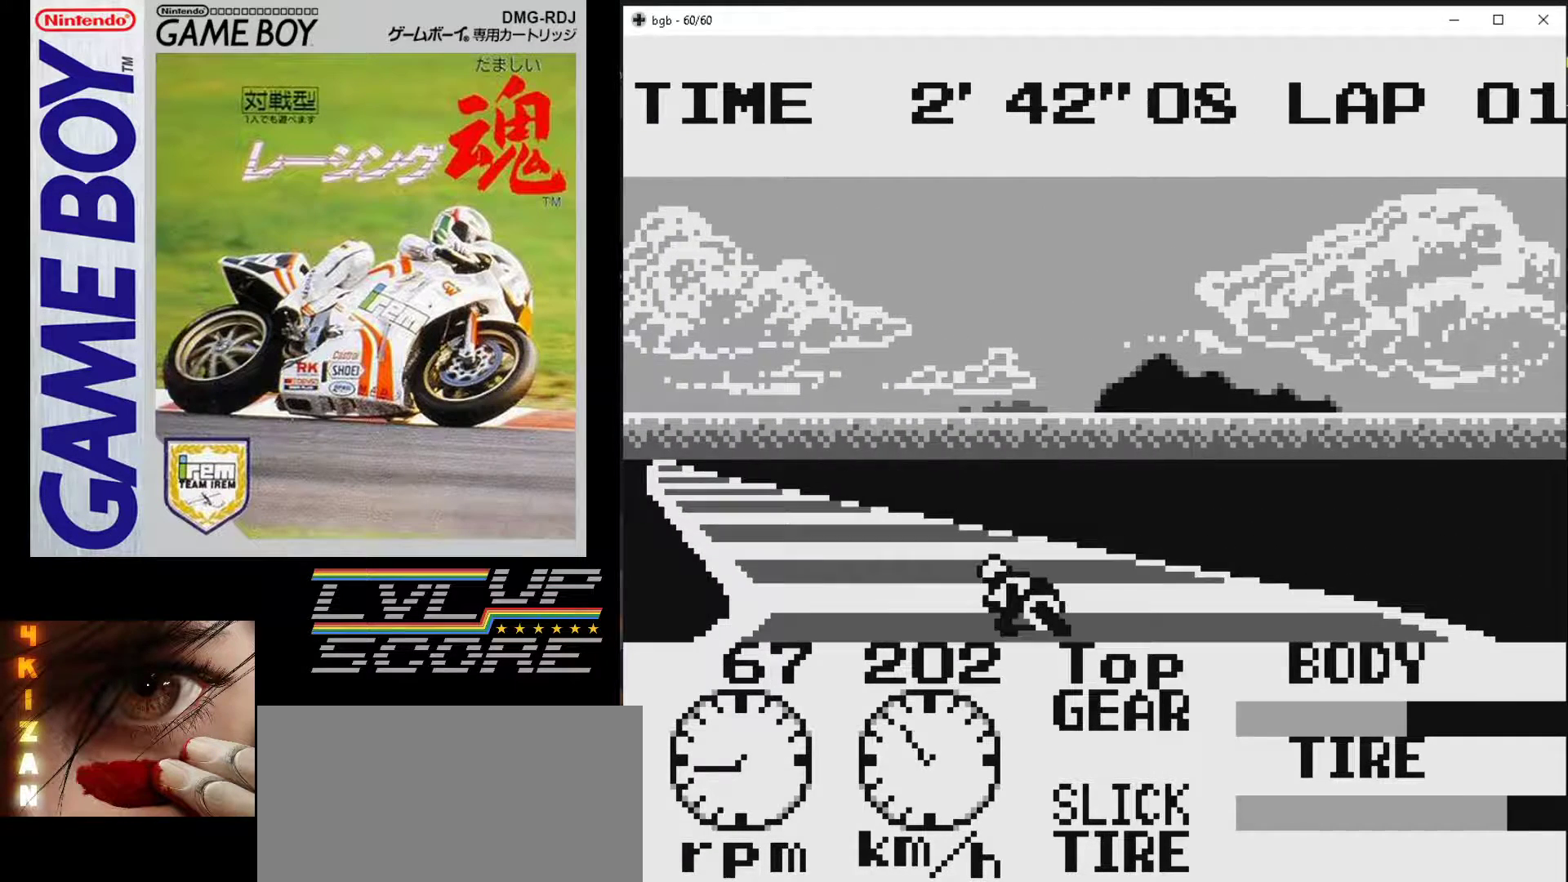
{"buttons": ["B"], "events": [[33, "DPAD_LEFT", "up"], [67, "B", "down"]]}
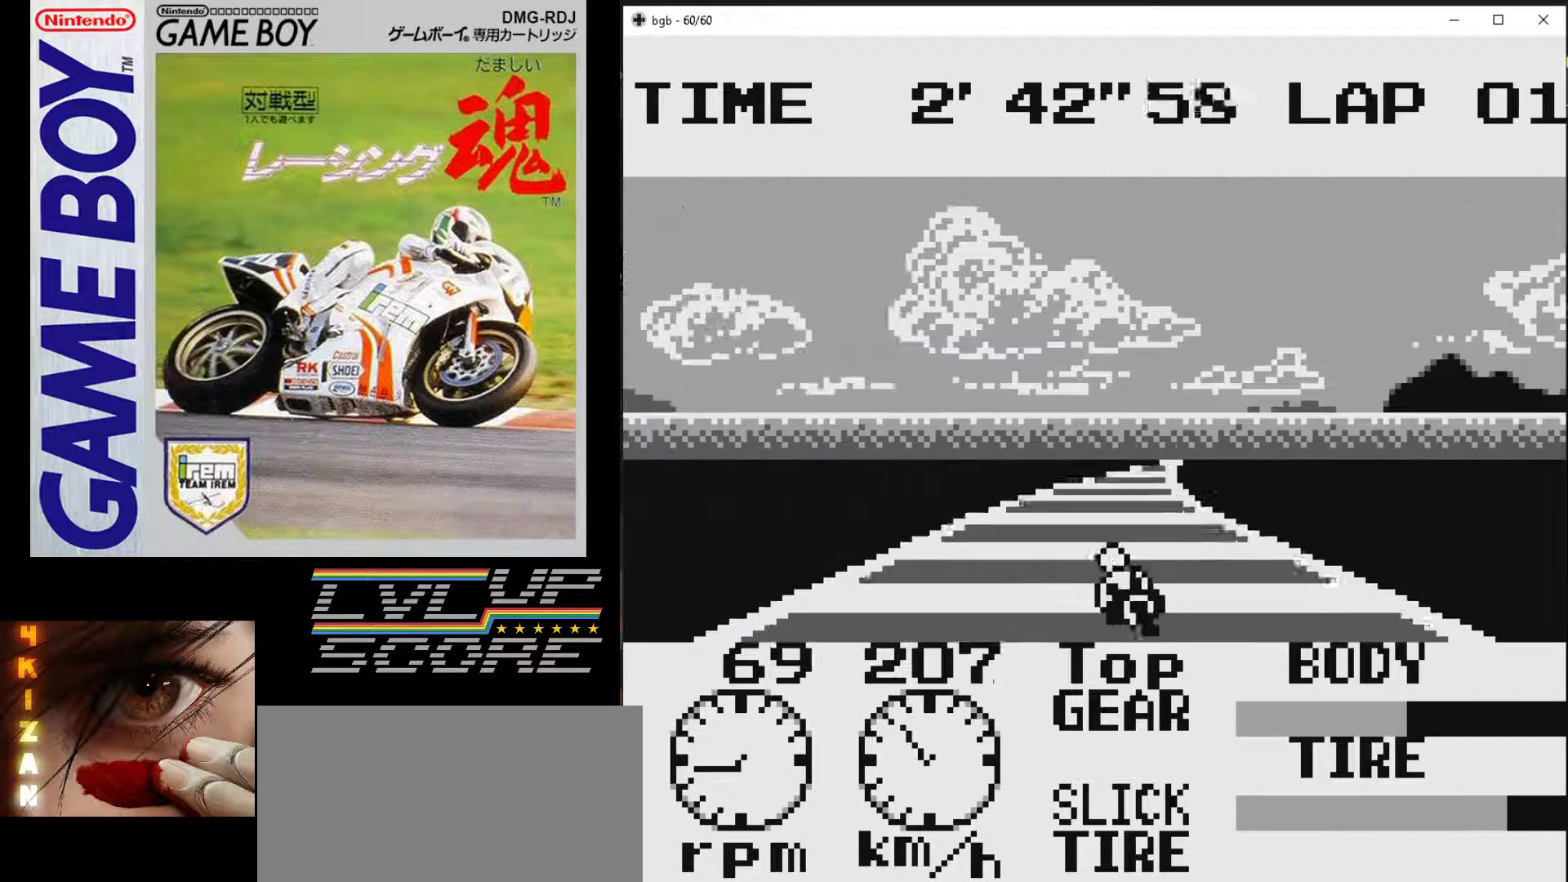
{"buttons": ["B", "DPAD_RIGHT"], "events": [[83, "DPAD_RIGHT", "down"], [250, "DPAD_RIGHT", "up"], [483, "DPAD_RIGHT", "down"]]}
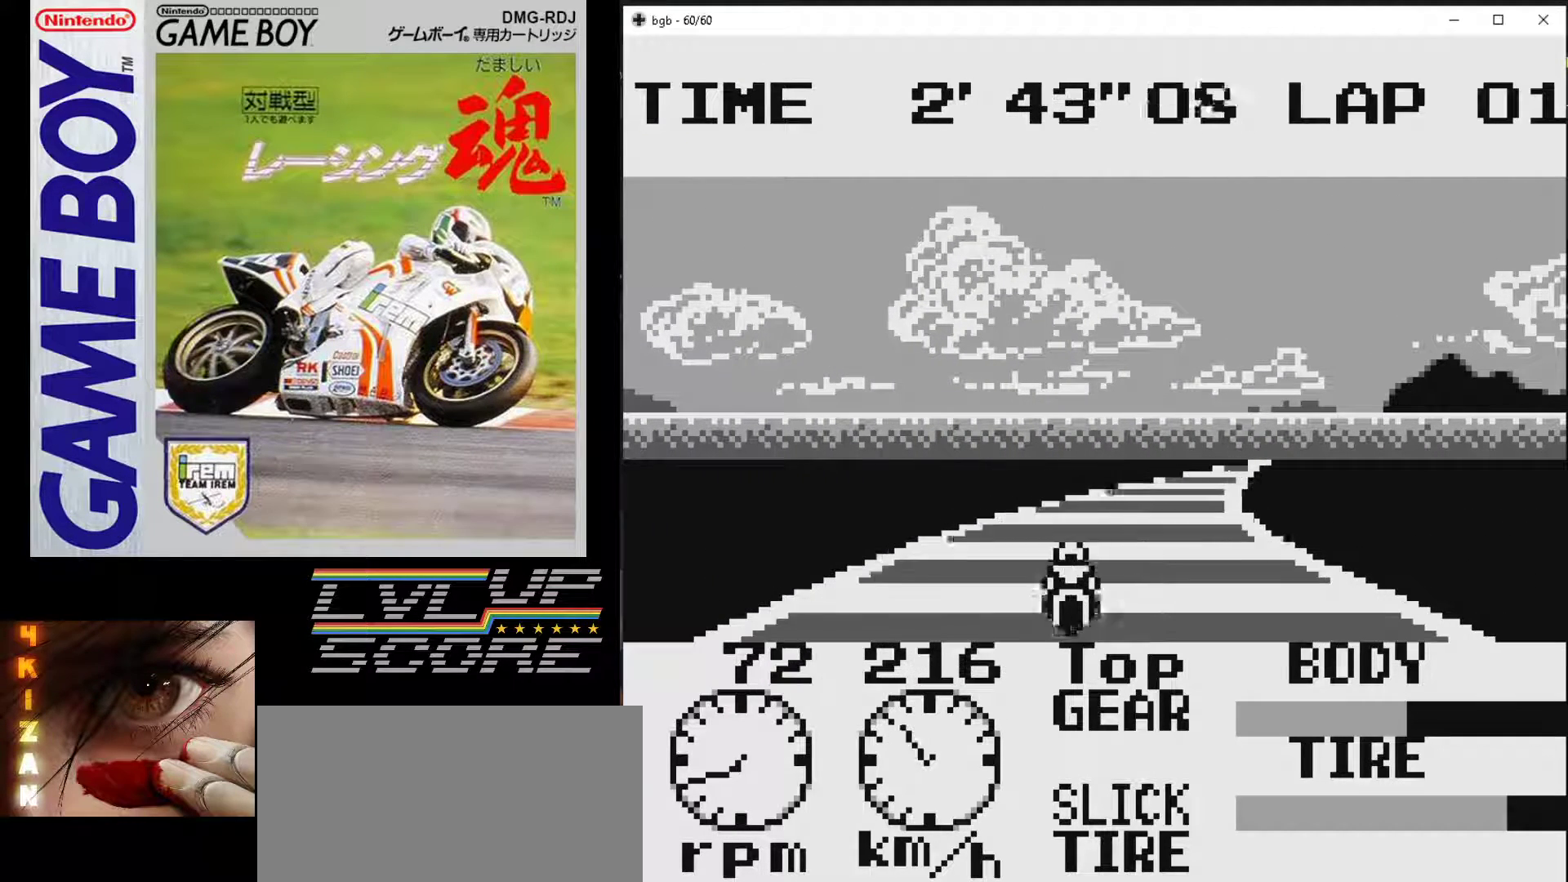
{"buttons": ["B"], "events": [[250, "DPAD_RIGHT", "up"]]}
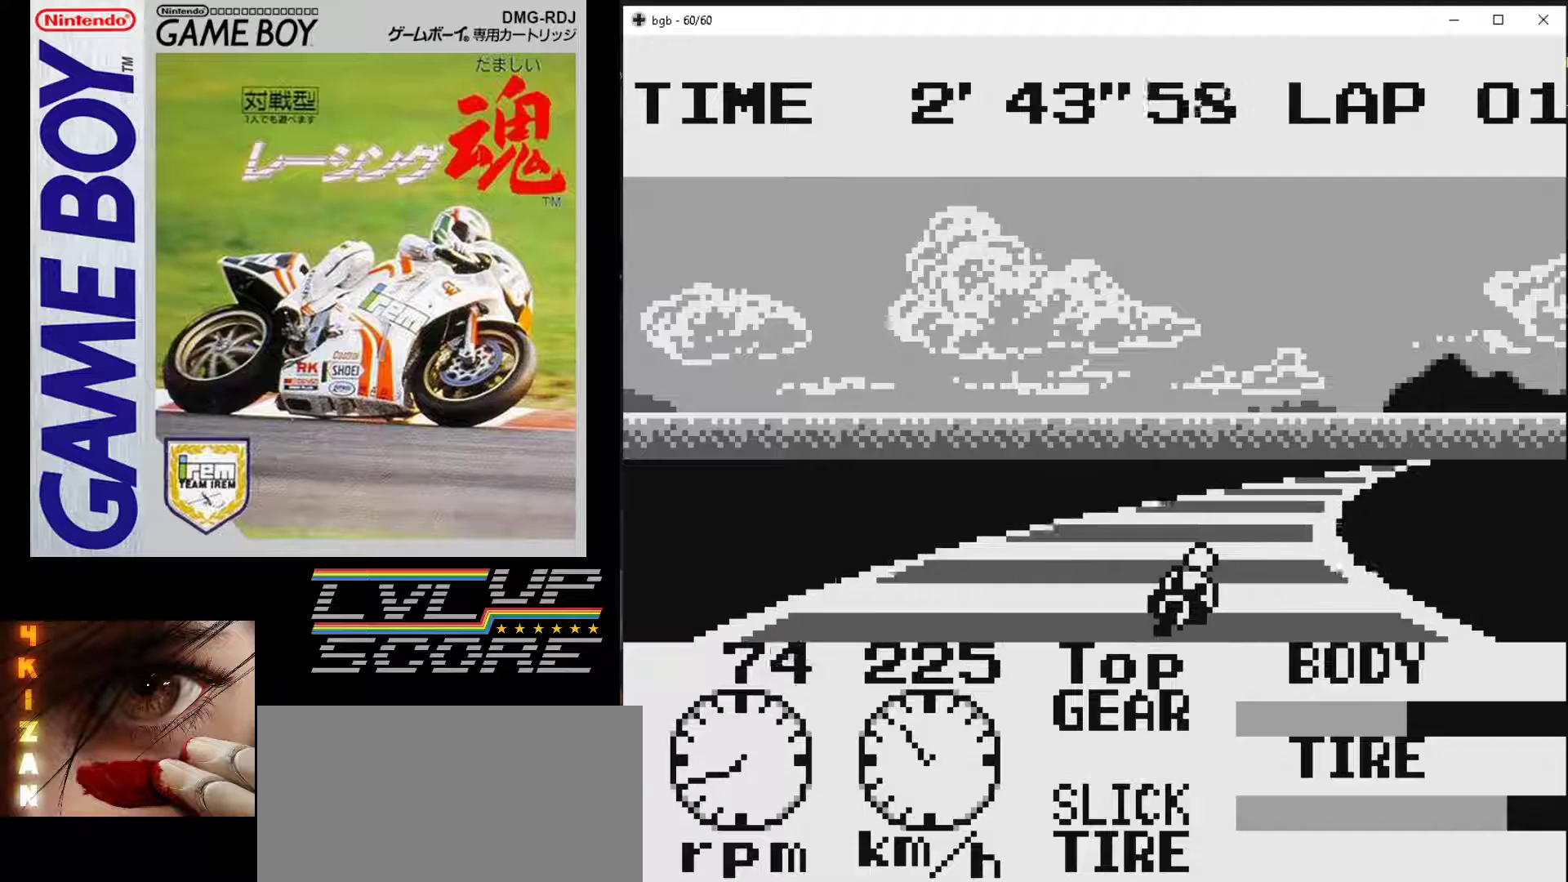
{"buttons": ["B"], "events": [[83, "DPAD_RIGHT", "down"], [200, "DPAD_RIGHT", "up"]]}
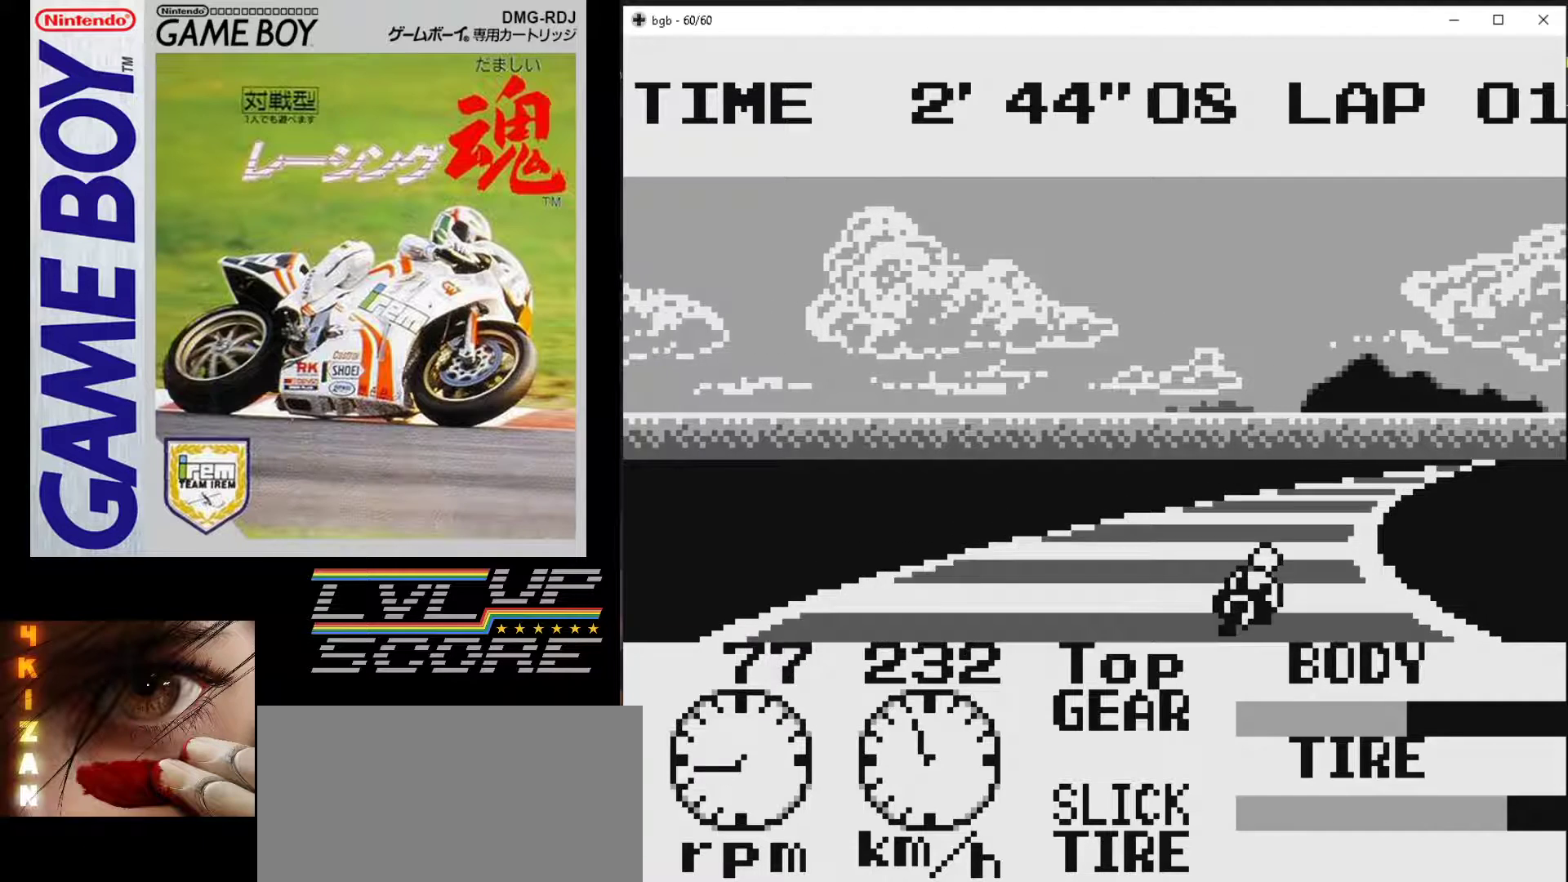
{"buttons": ["B"], "events": [[267, "DPAD_RIGHT", "down"], [383, "DPAD_RIGHT", "up"]]}
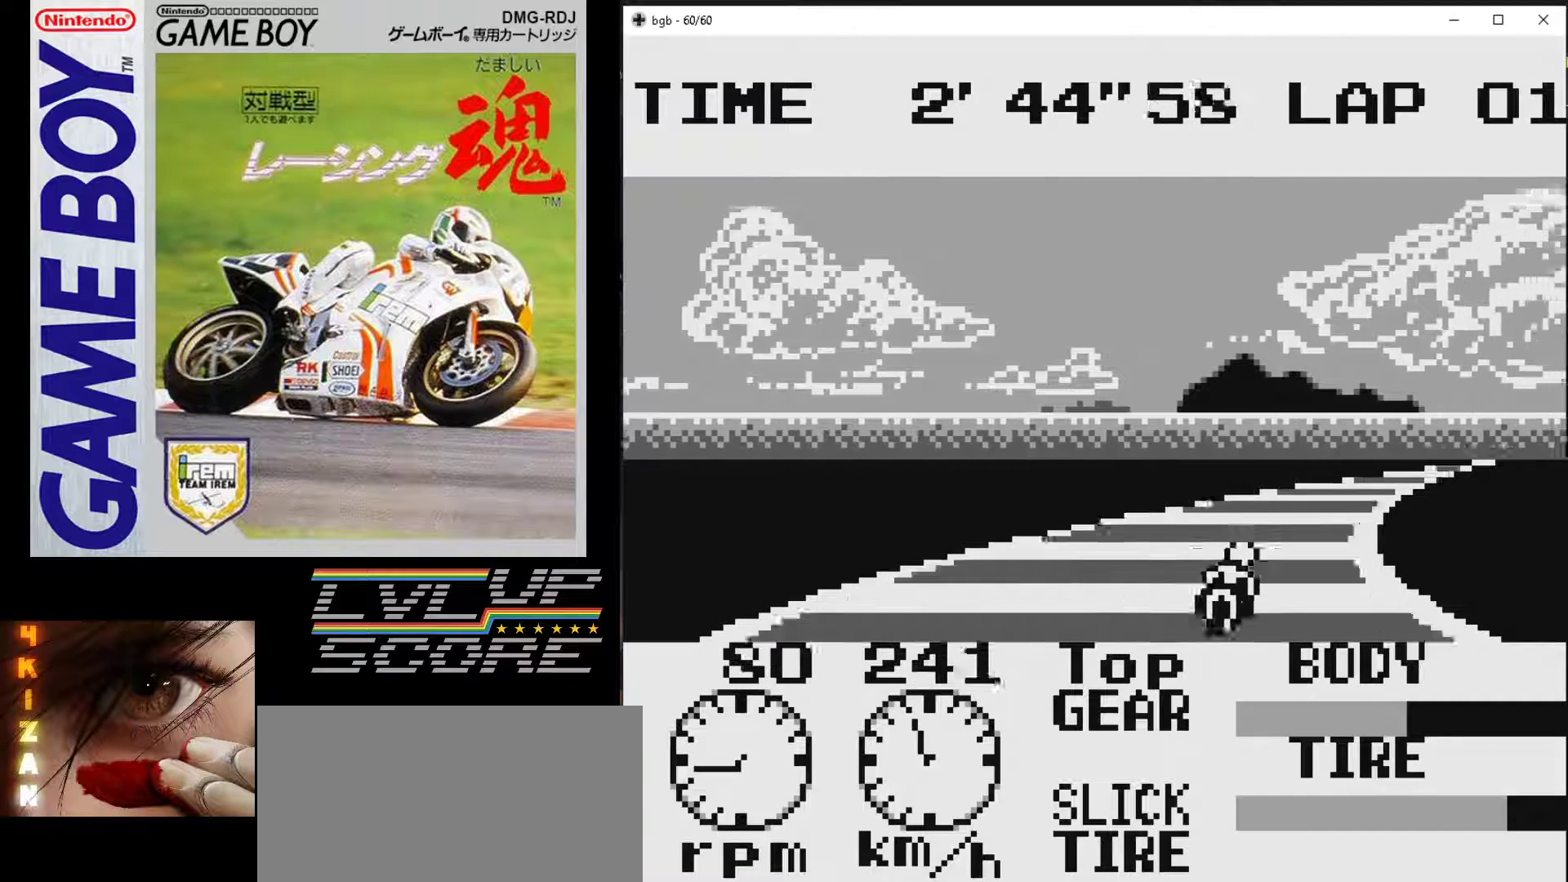
{"buttons": ["B"], "events": [[233, "DPAD_RIGHT", "down"], [433, "DPAD_RIGHT", "up"]]}
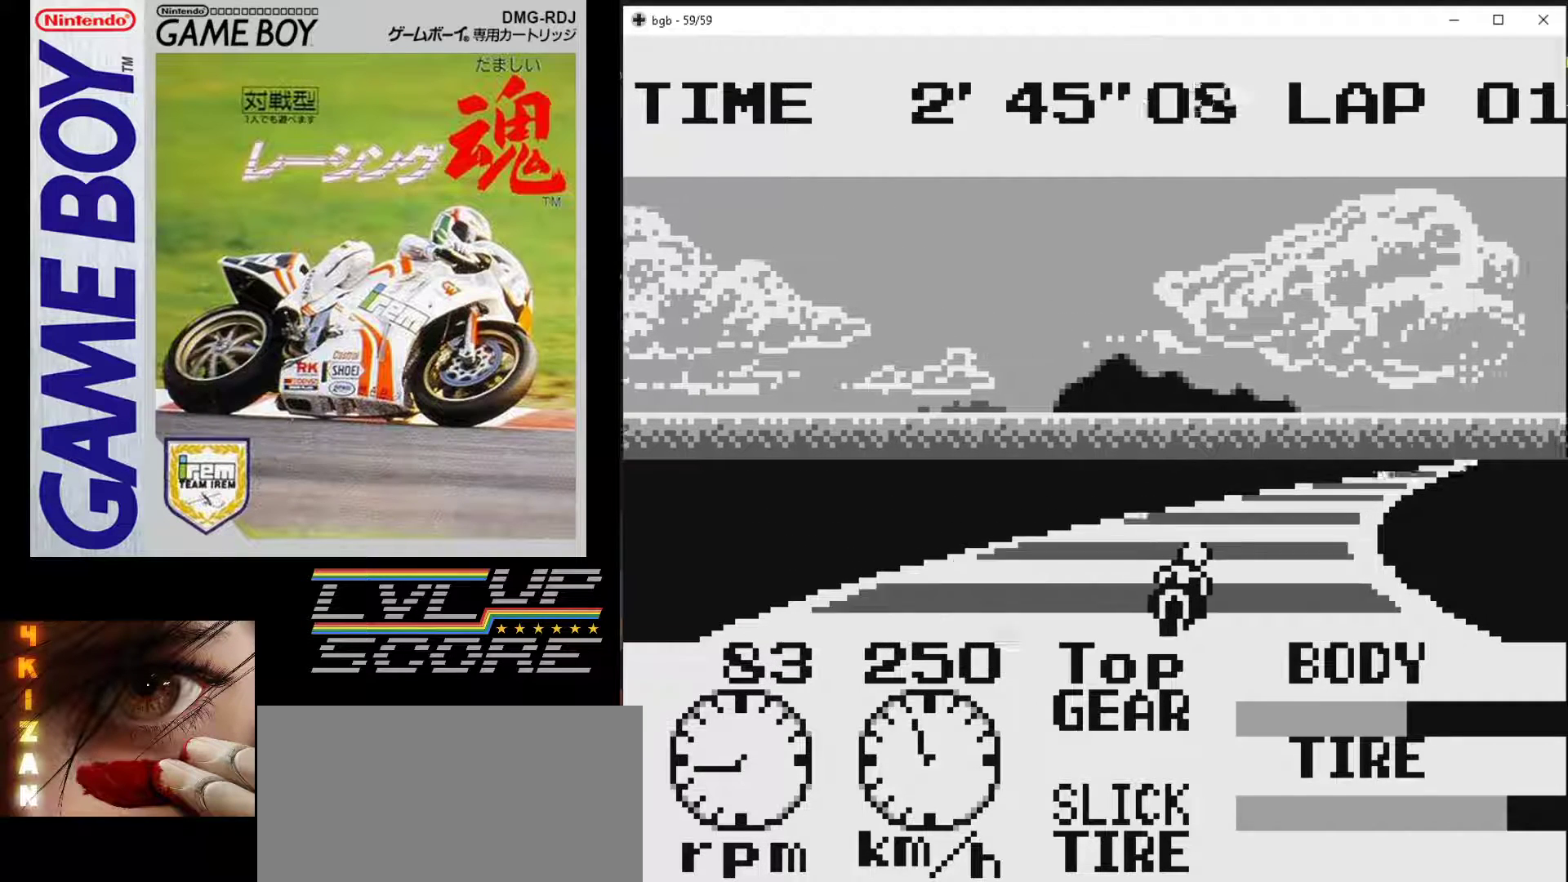
{"buttons": ["B"], "events": [[250, "DPAD_RIGHT", "down"], [500, "DPAD_RIGHT", "up"]]}
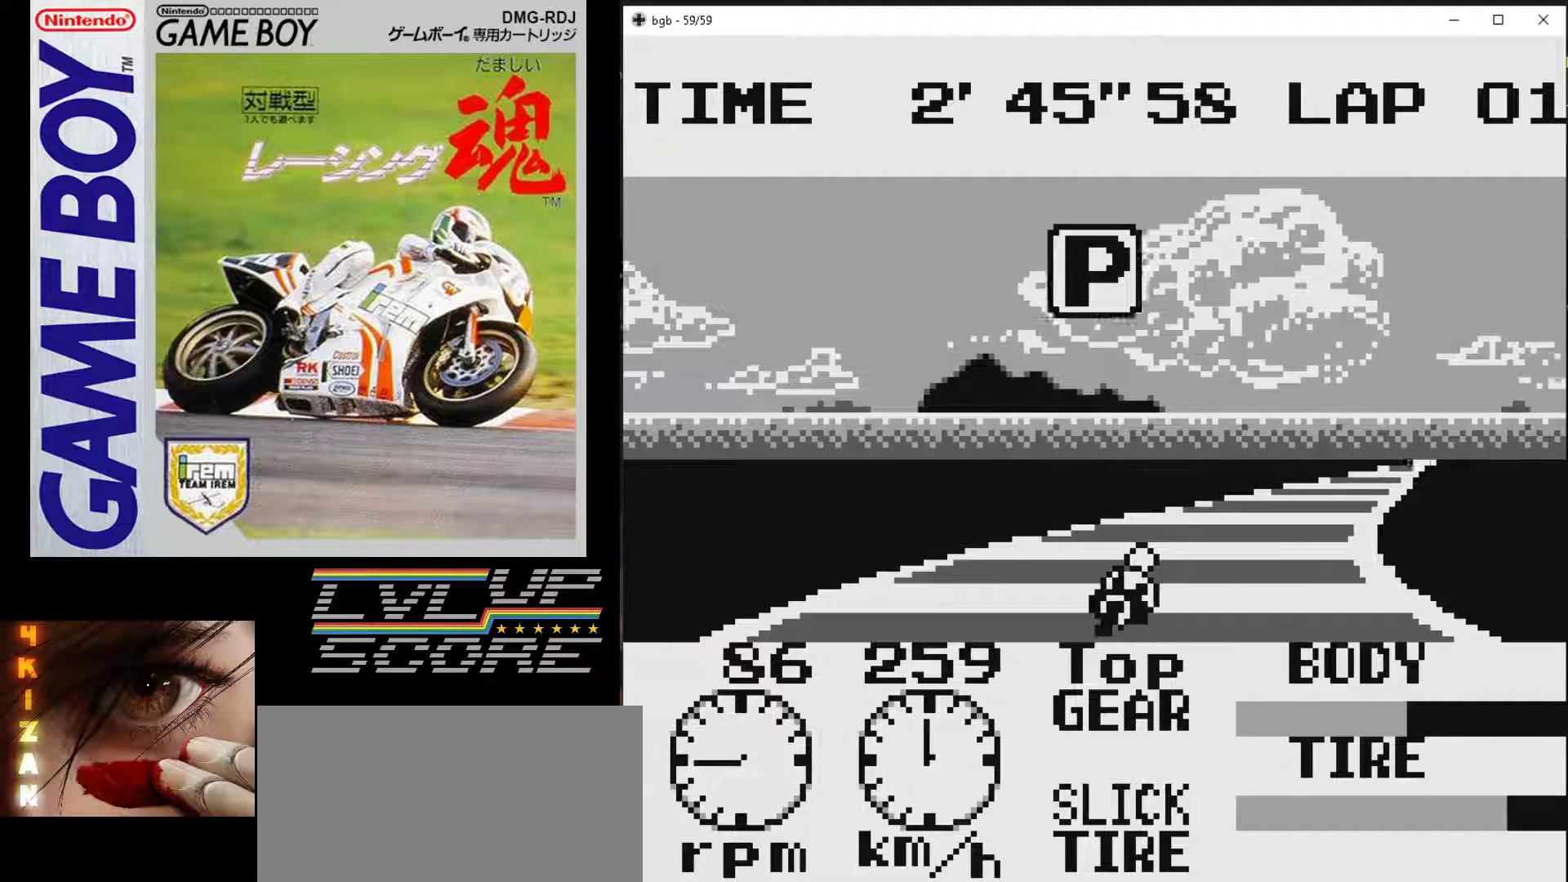
{"buttons": ["B"], "events": [[283, "DPAD_RIGHT", "down"], [433, "DPAD_RIGHT", "up"]]}
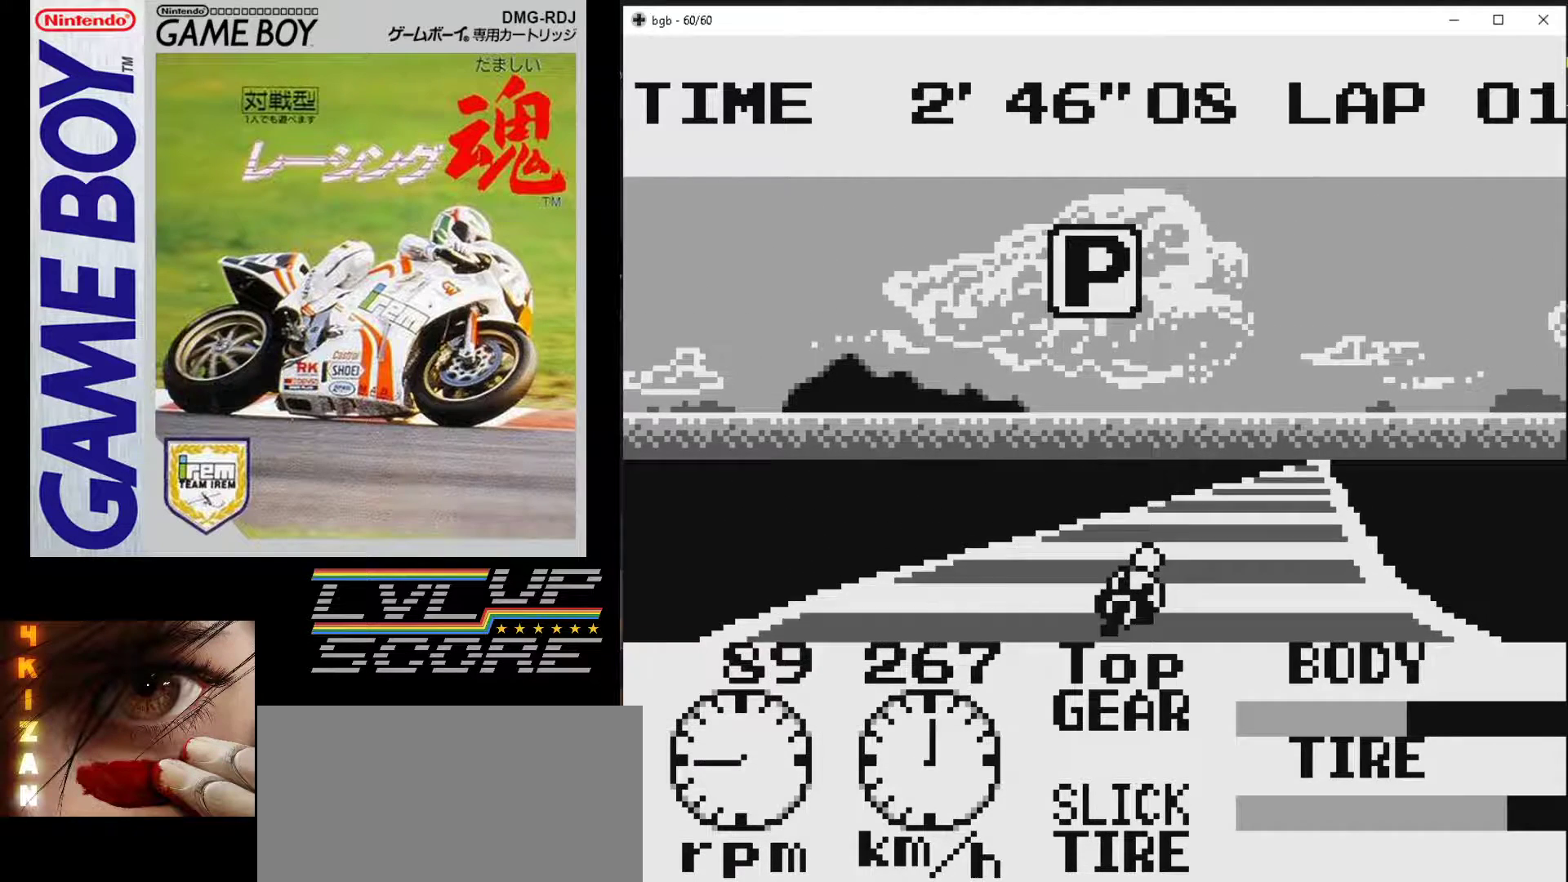
{"buttons": ["B"], "events": []}
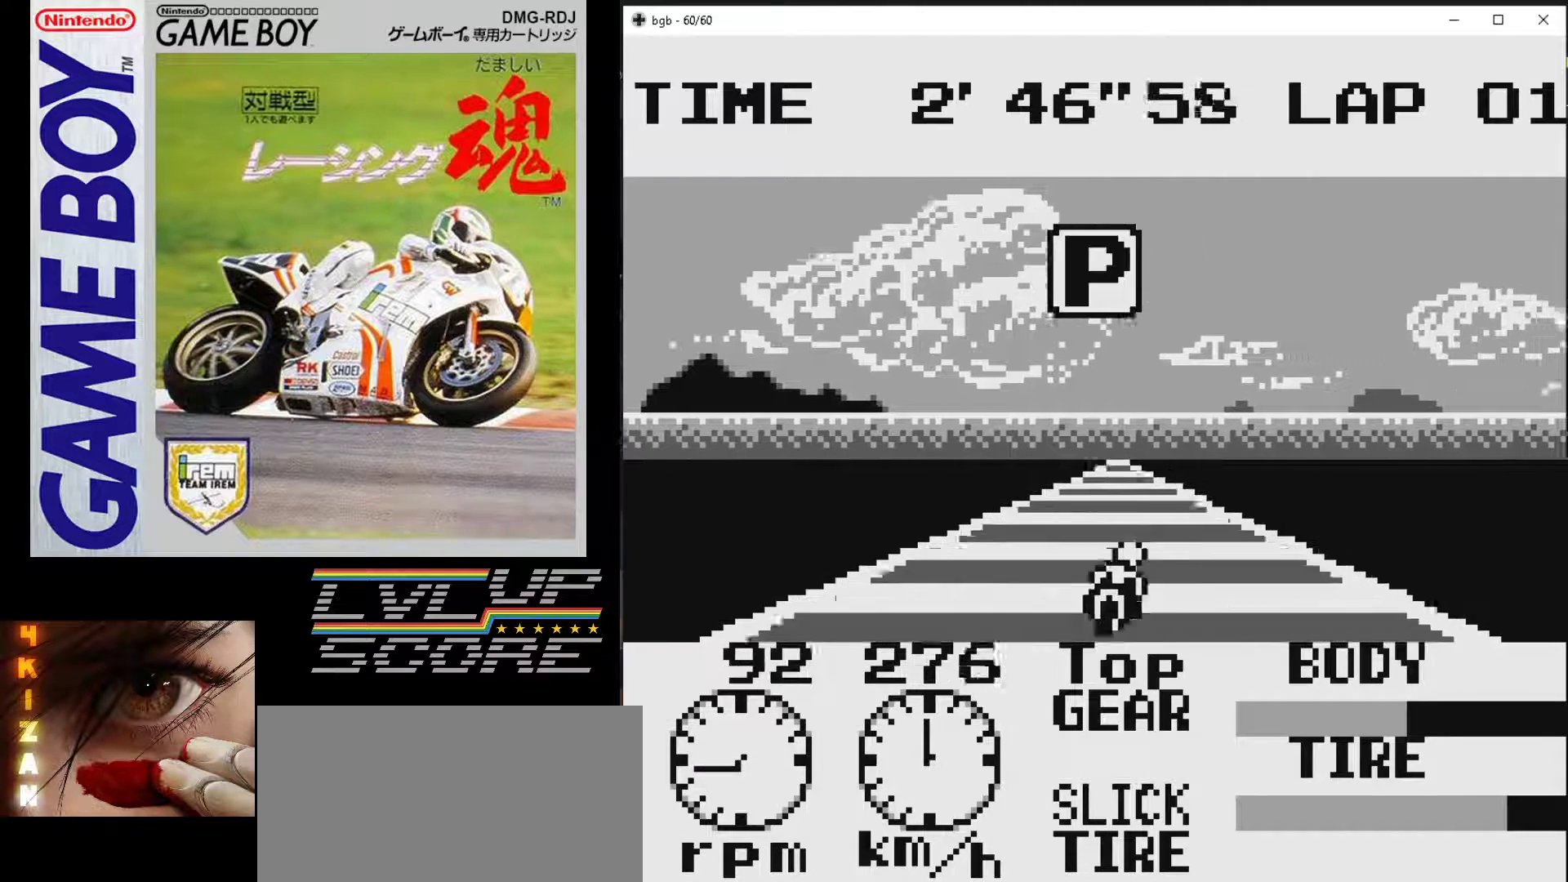
{"buttons": ["B"], "events": []}
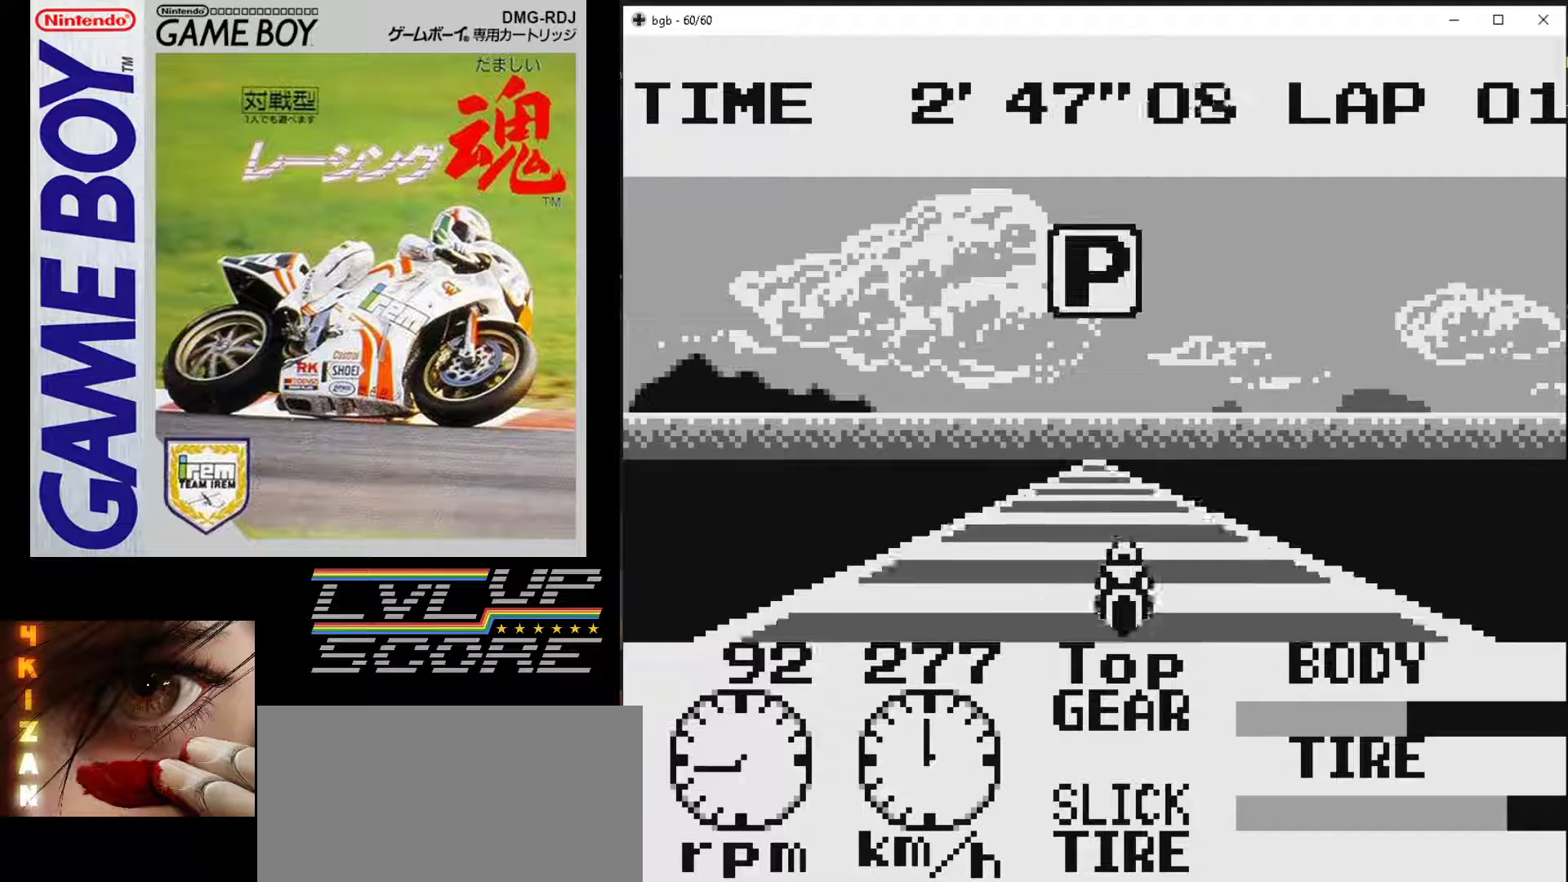
{"buttons": ["B"], "events": []}
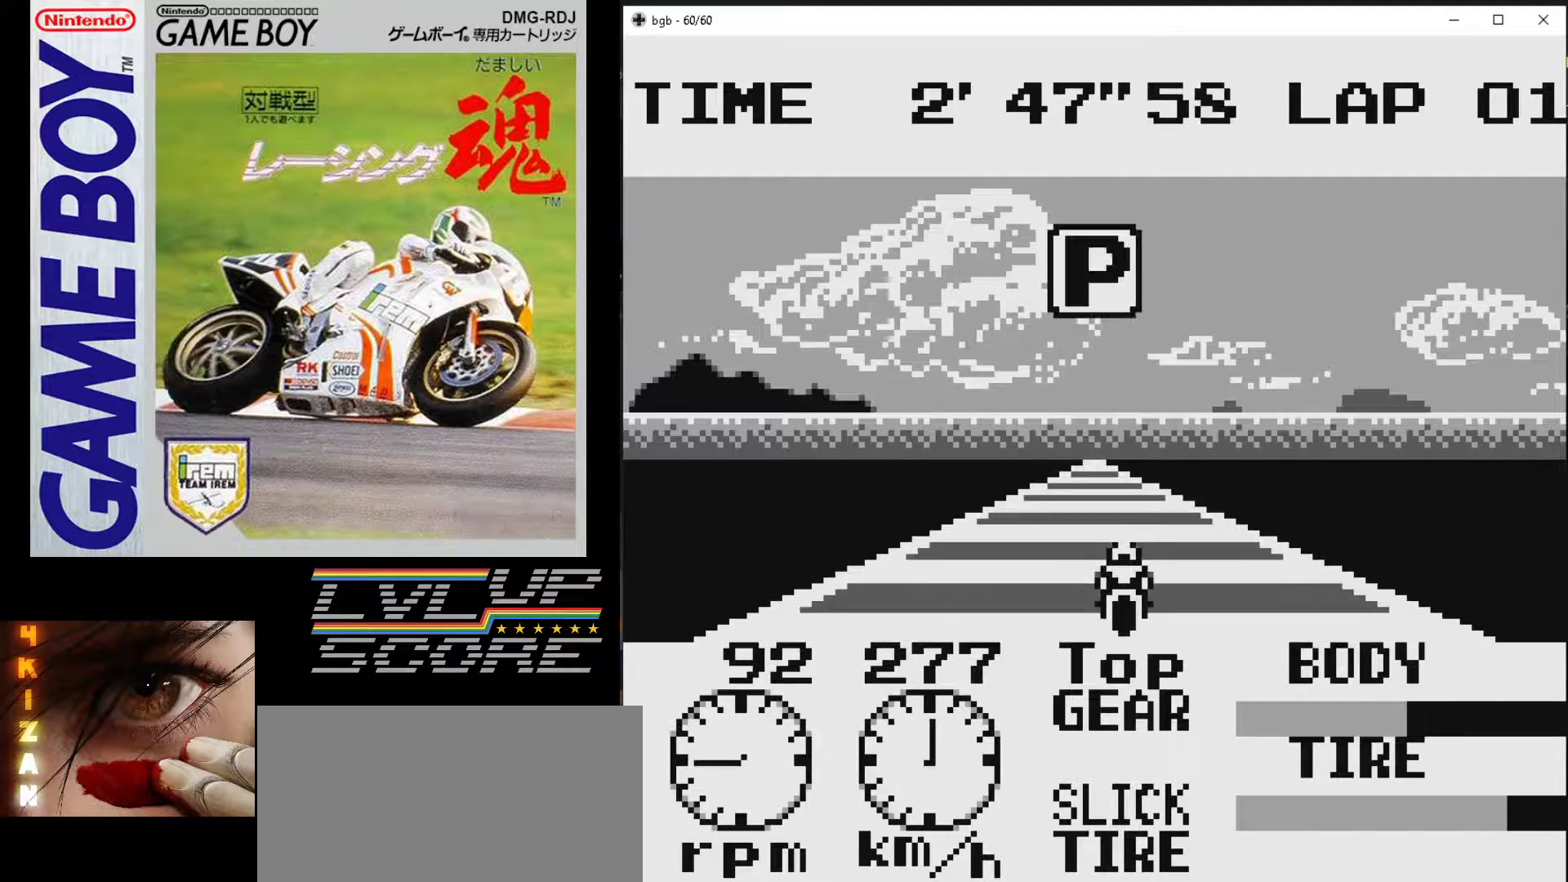
{"buttons": ["B"], "events": []}
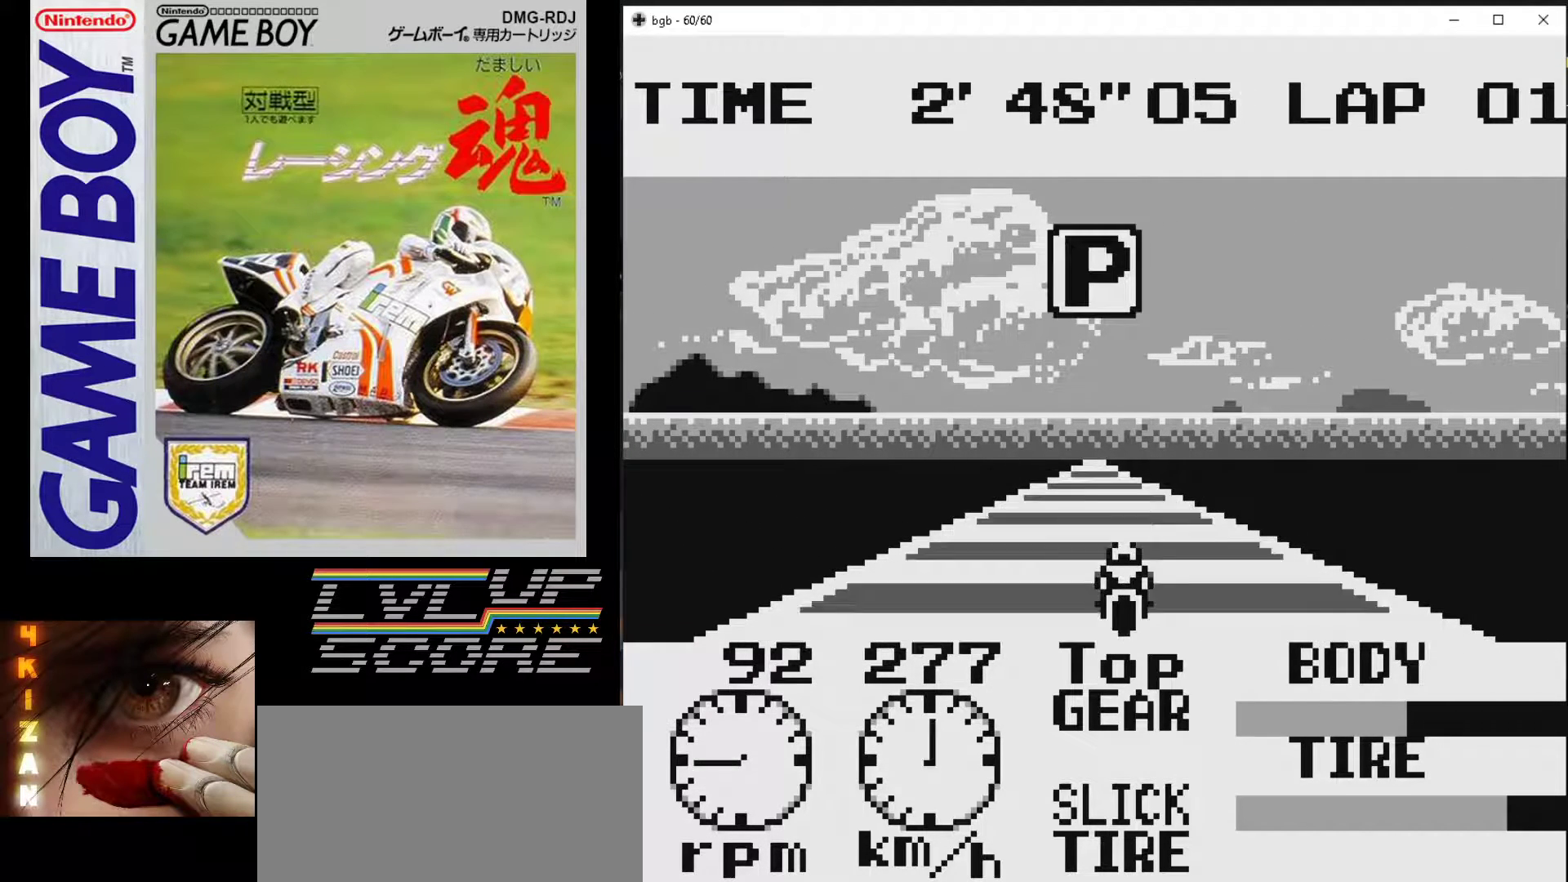
{"buttons": ["B"], "events": []}
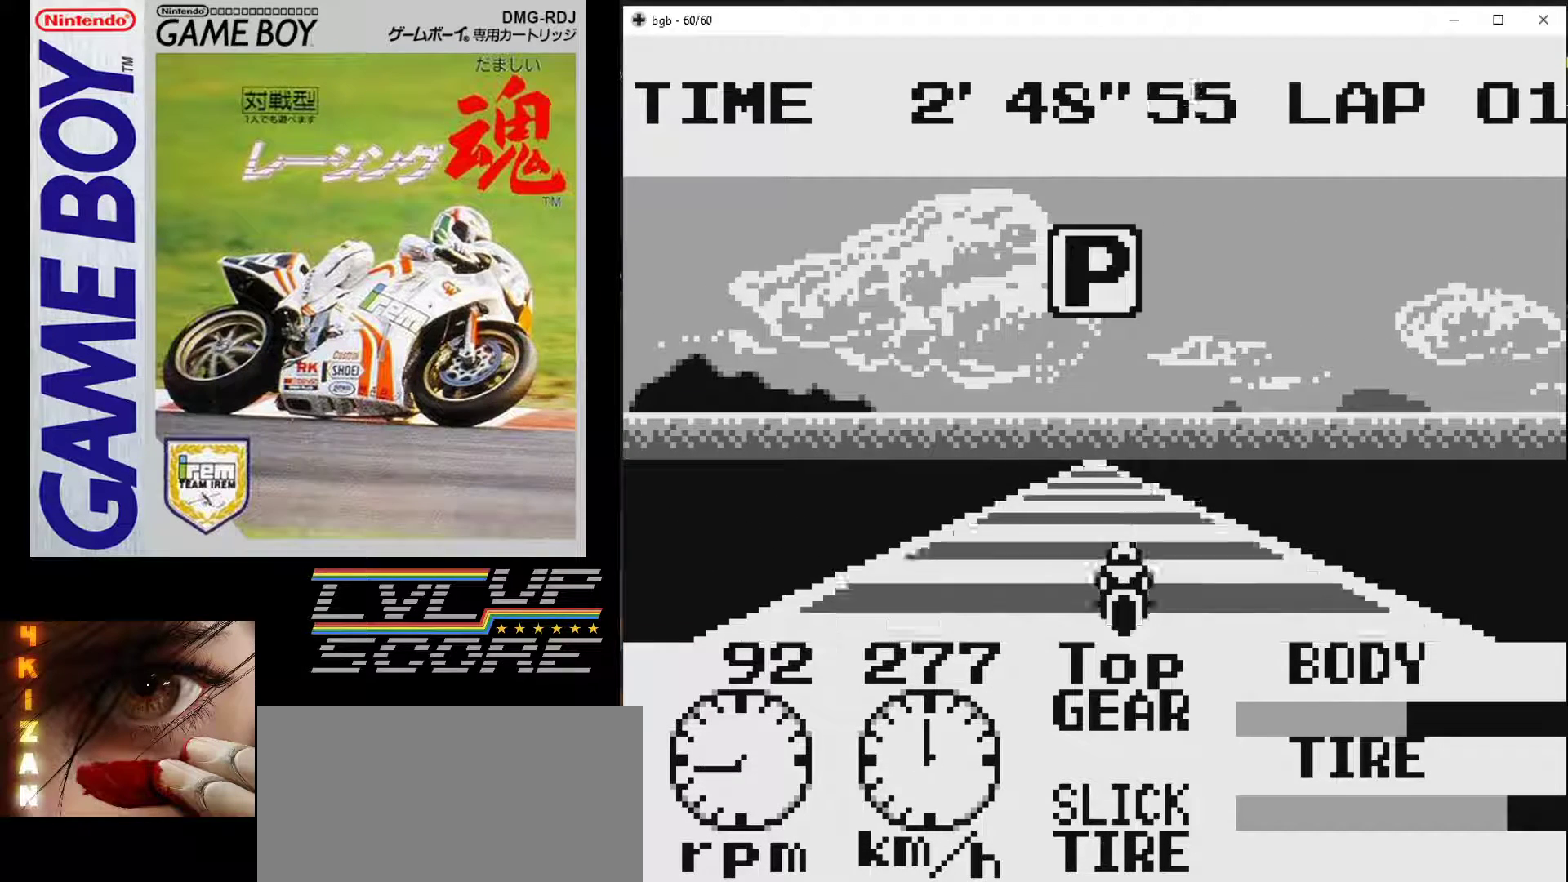
{"buttons": ["B"], "events": []}
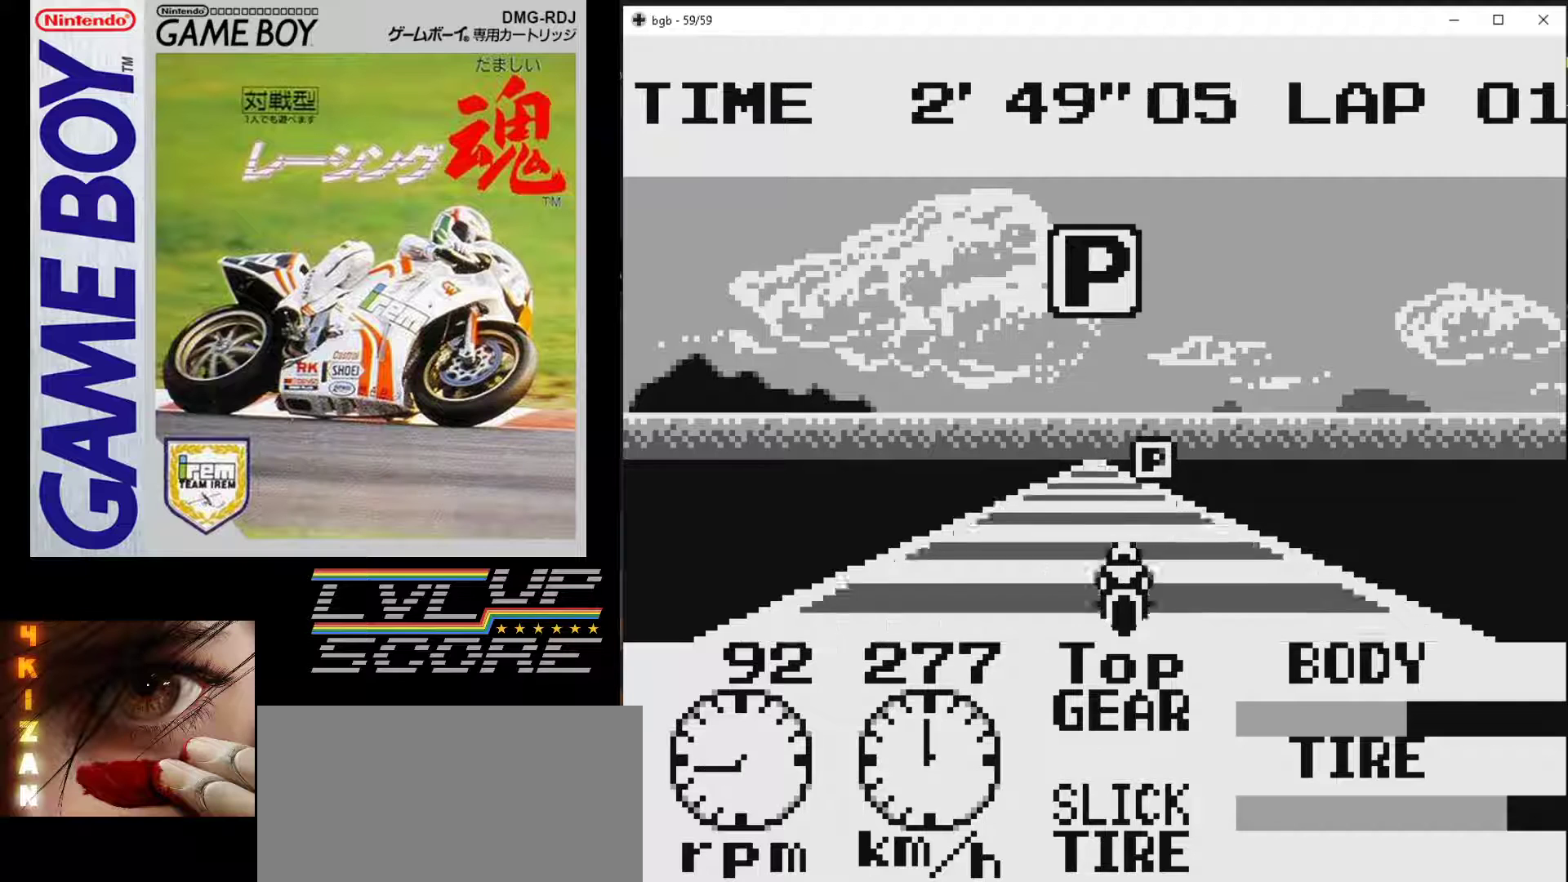
{"buttons": ["B"], "events": []}
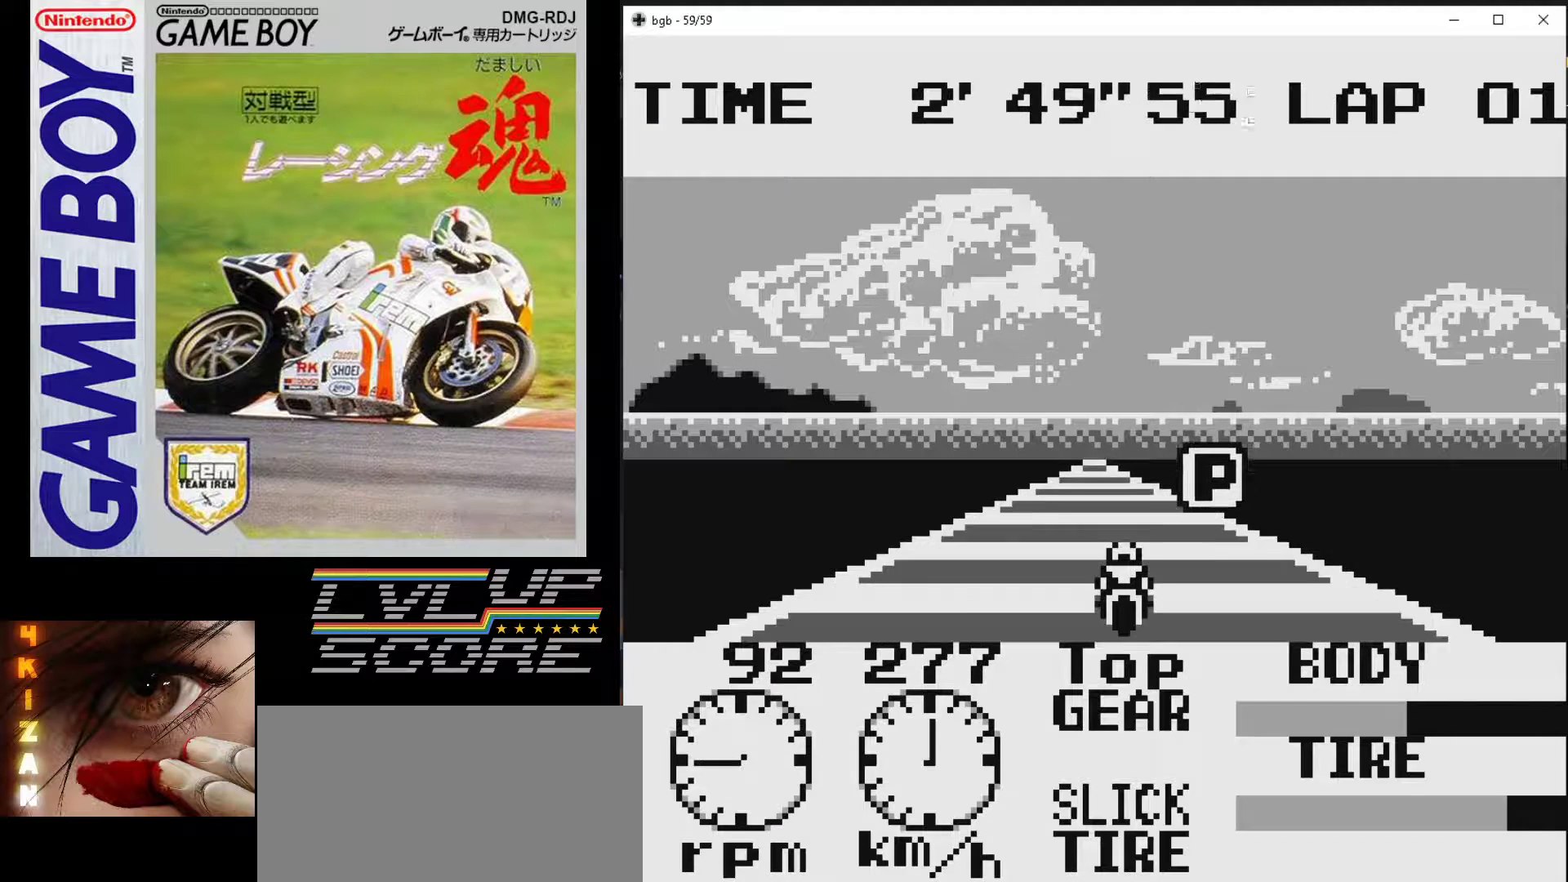
{"buttons": ["B"], "events": []}
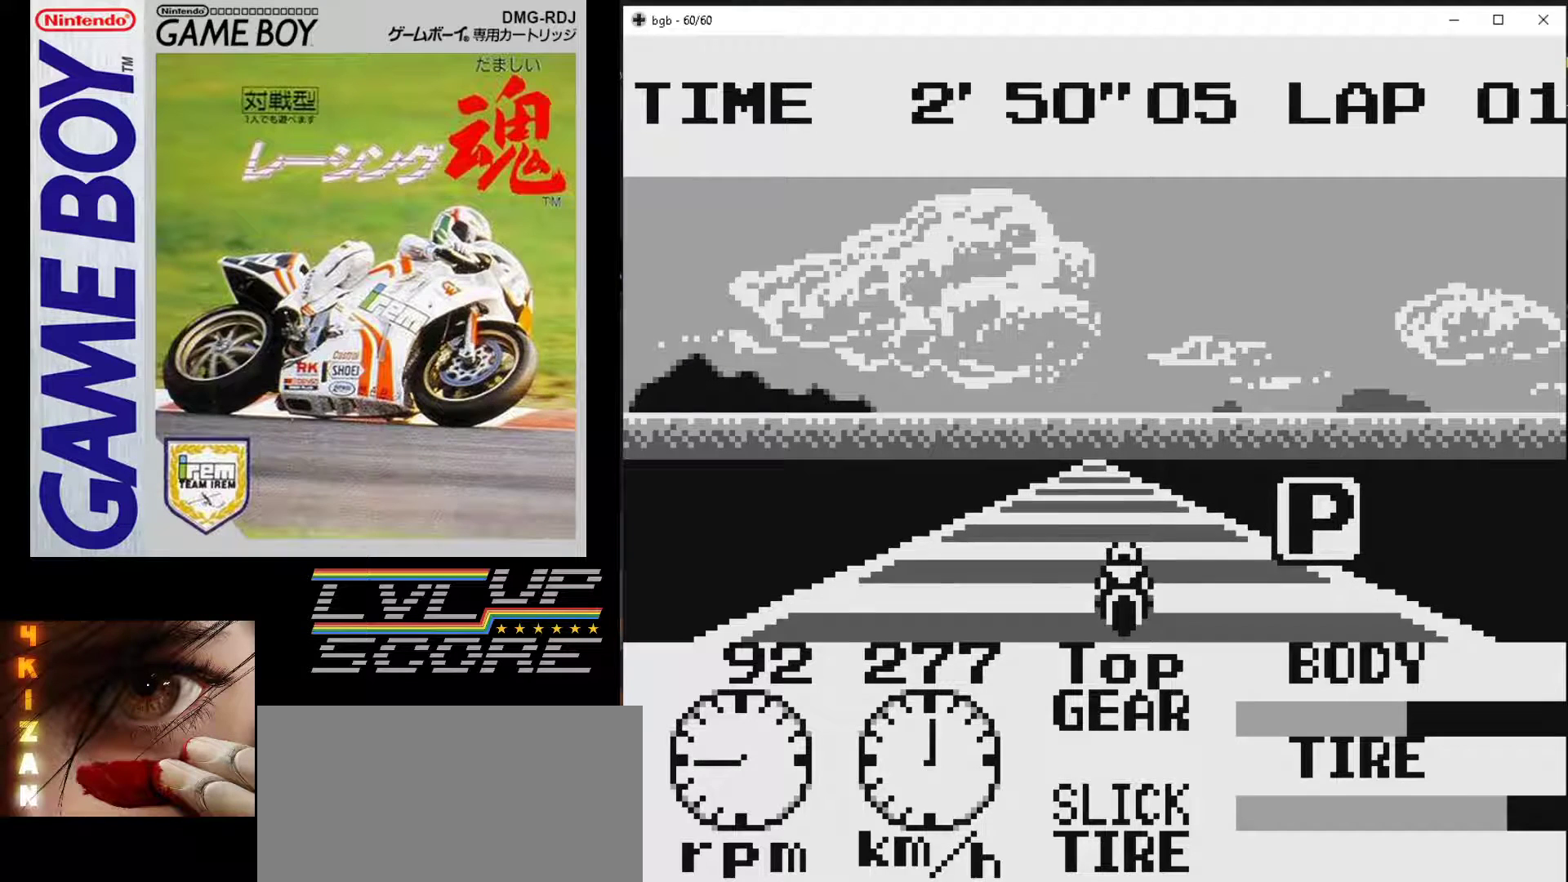
{"buttons": ["B"], "events": []}
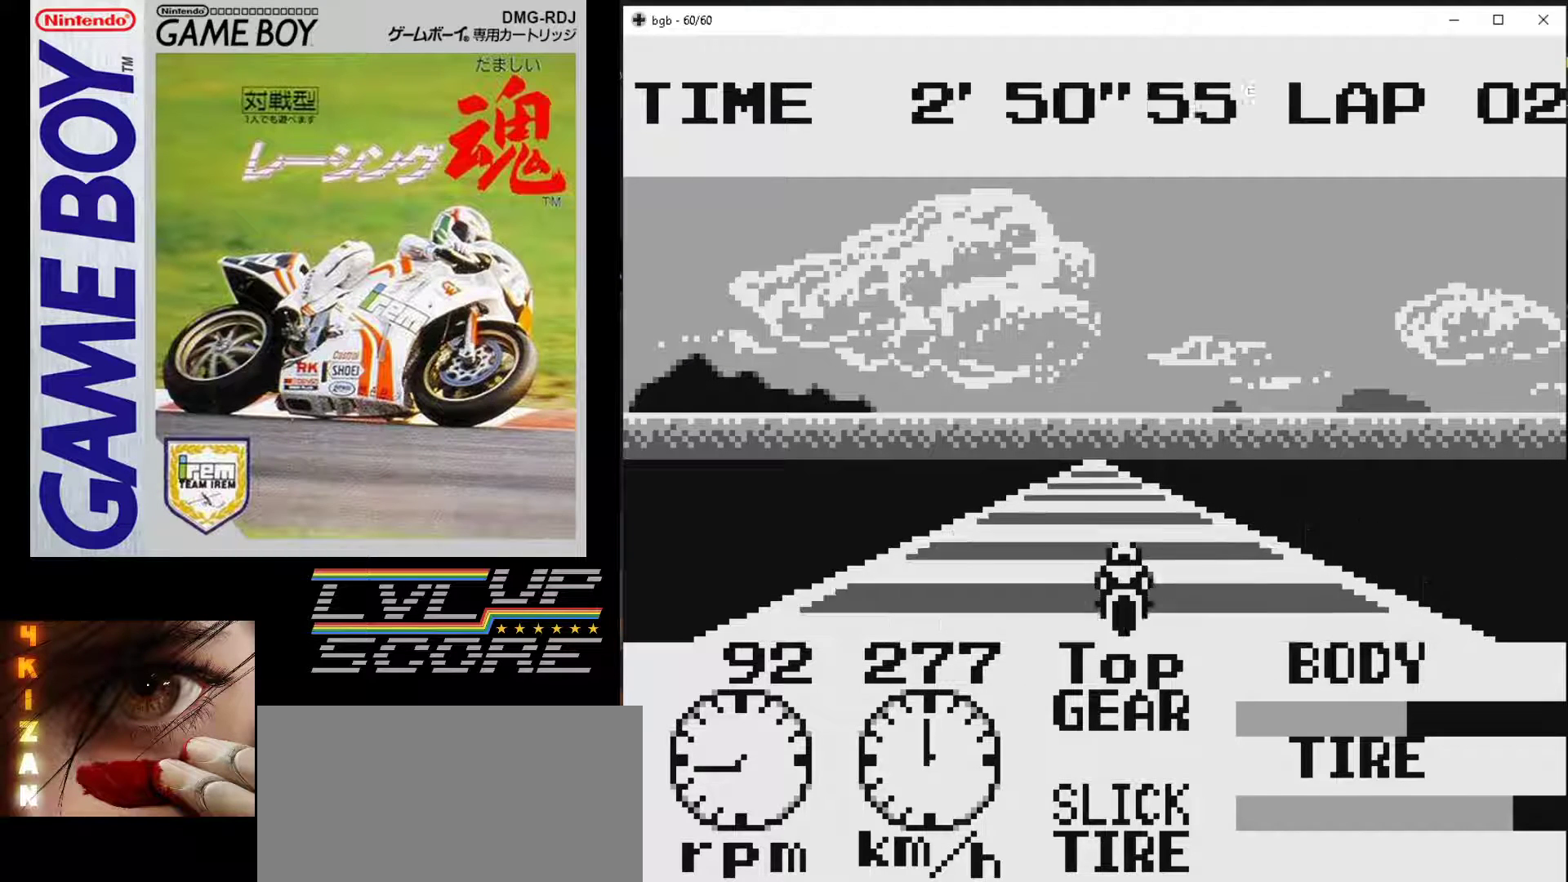
{"buttons": ["B"], "events": []}